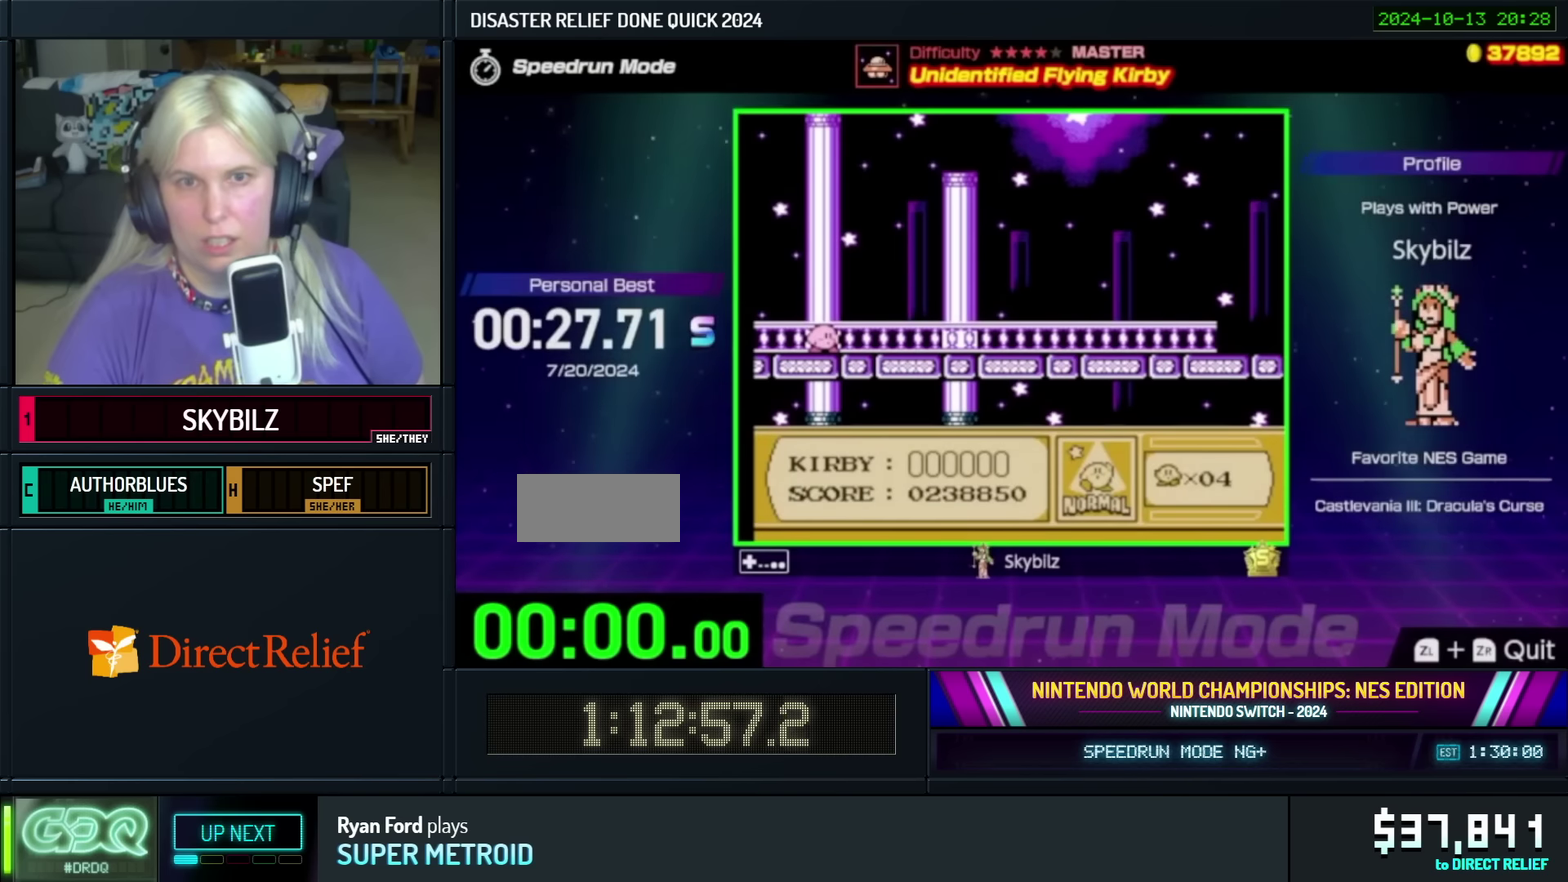
Gameplay with a controller (Nintendo layout); each line is a JSON object with the inputs held at the frame after it. "events" lists button and stick changes between this image and that frame as [ms after this image, input, new state], when the widget could be followed in between. Not read: L3 R3.
{"buttons": ["DPAD_RIGHT"], "events": [[434, "DPAD_RIGHT", "down"]]}
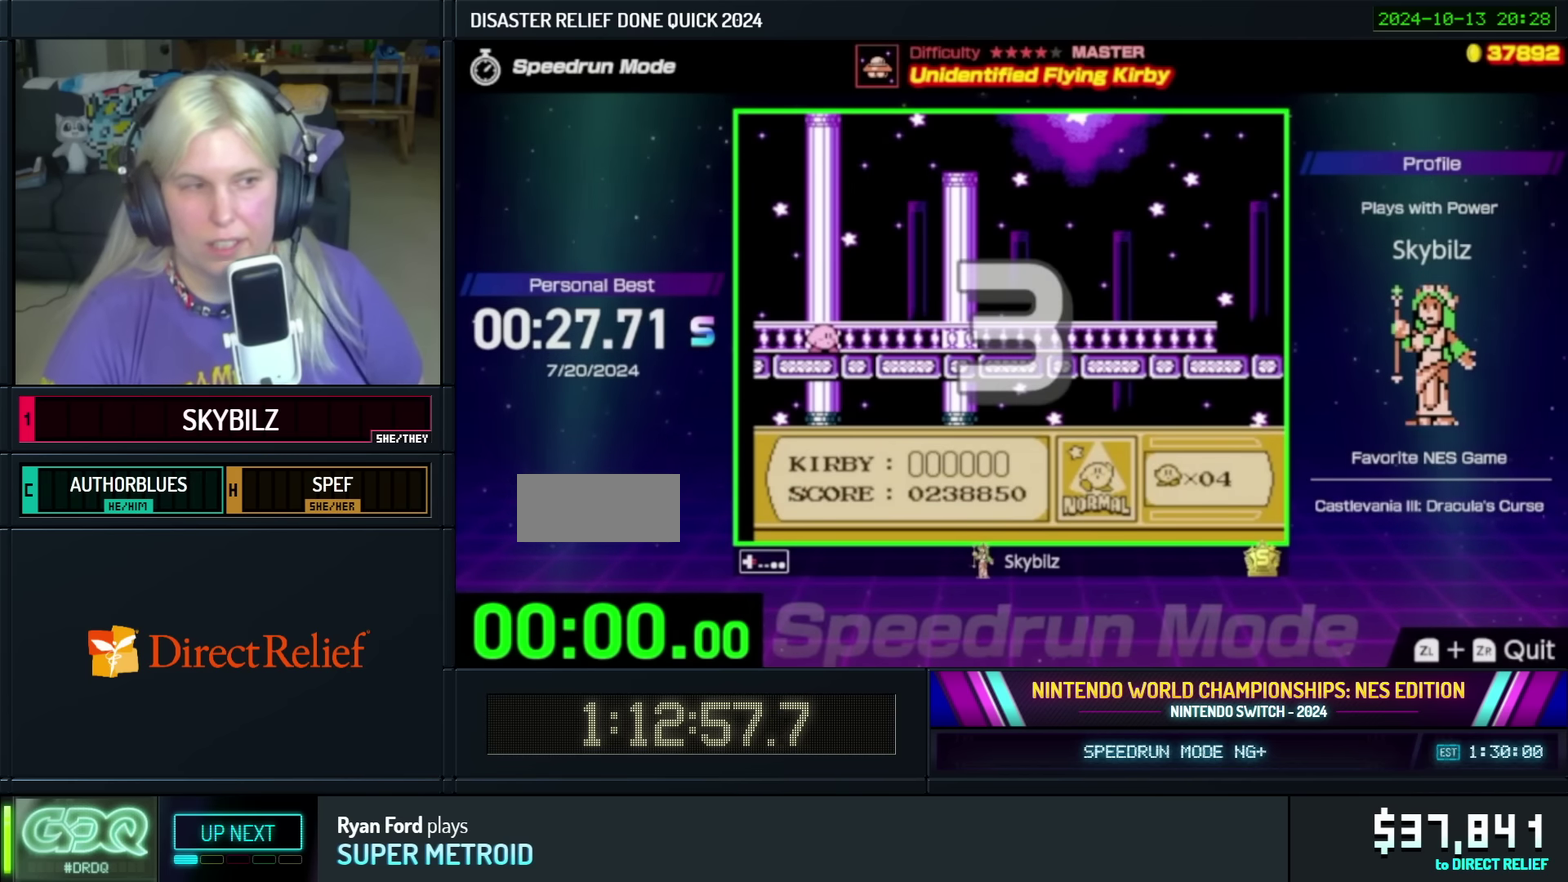
{"buttons": ["DPAD_RIGHT"], "events": []}
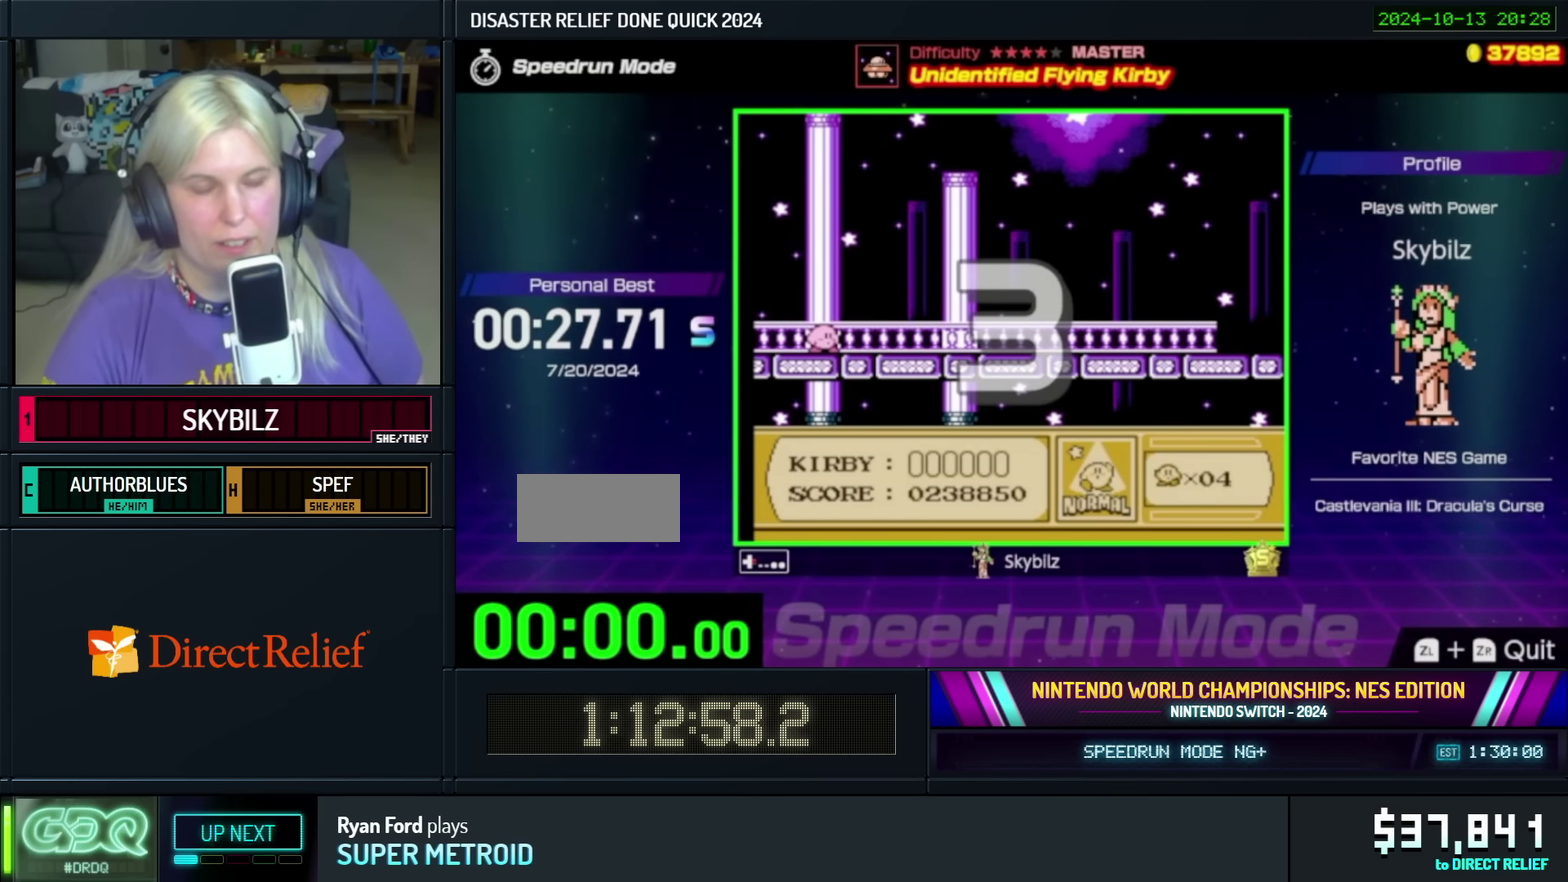
{"buttons": ["DPAD_RIGHT"], "events": []}
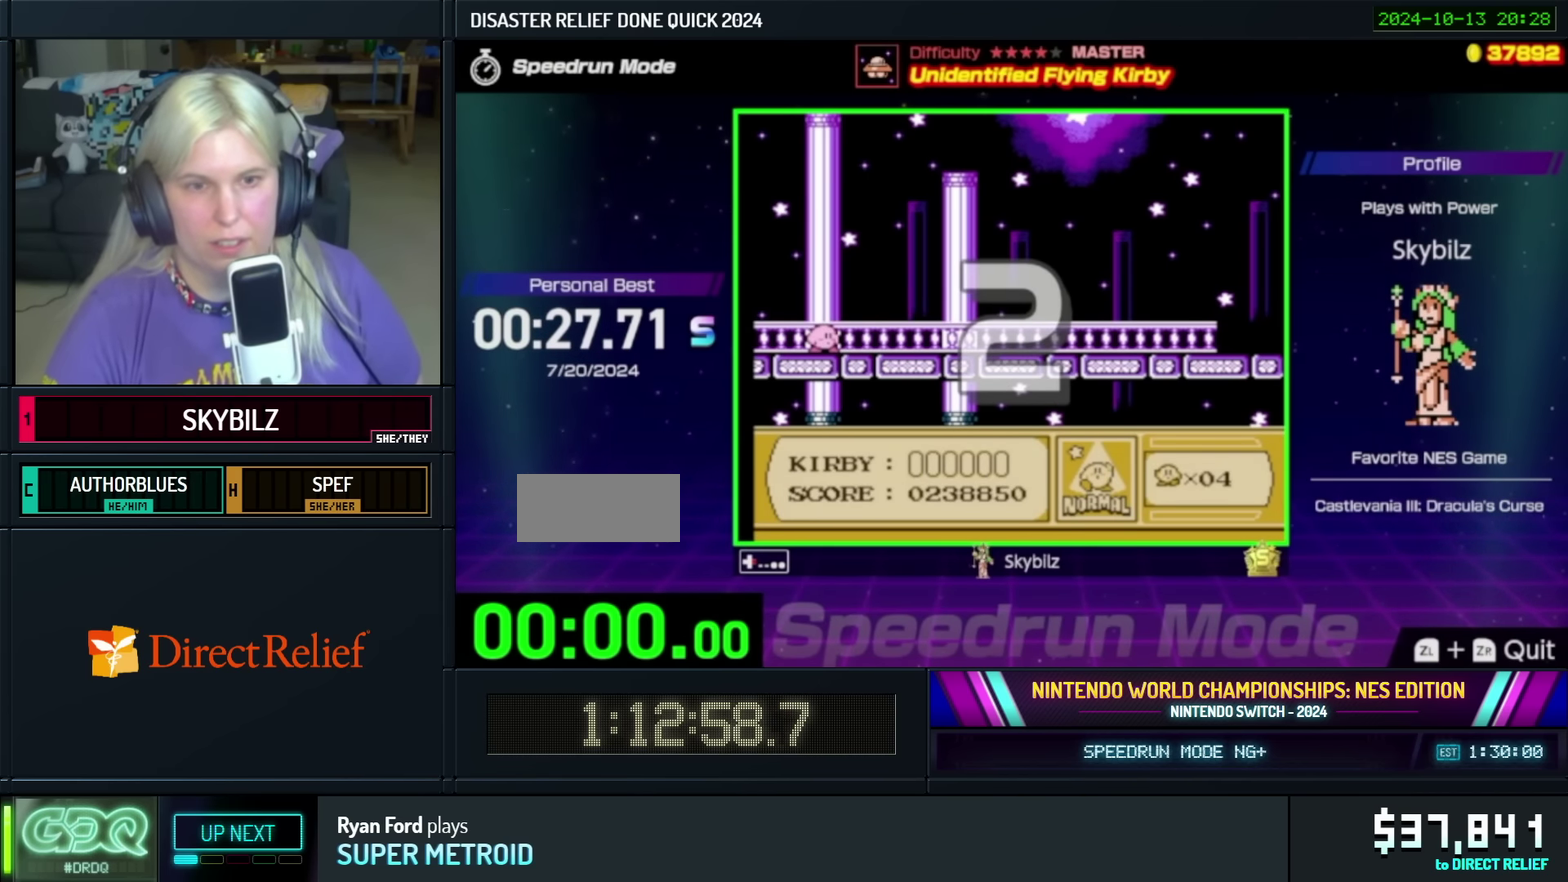
{"buttons": ["DPAD_RIGHT"], "events": [[134, "DPAD_RIGHT", "up"], [400, "DPAD_RIGHT", "down"]]}
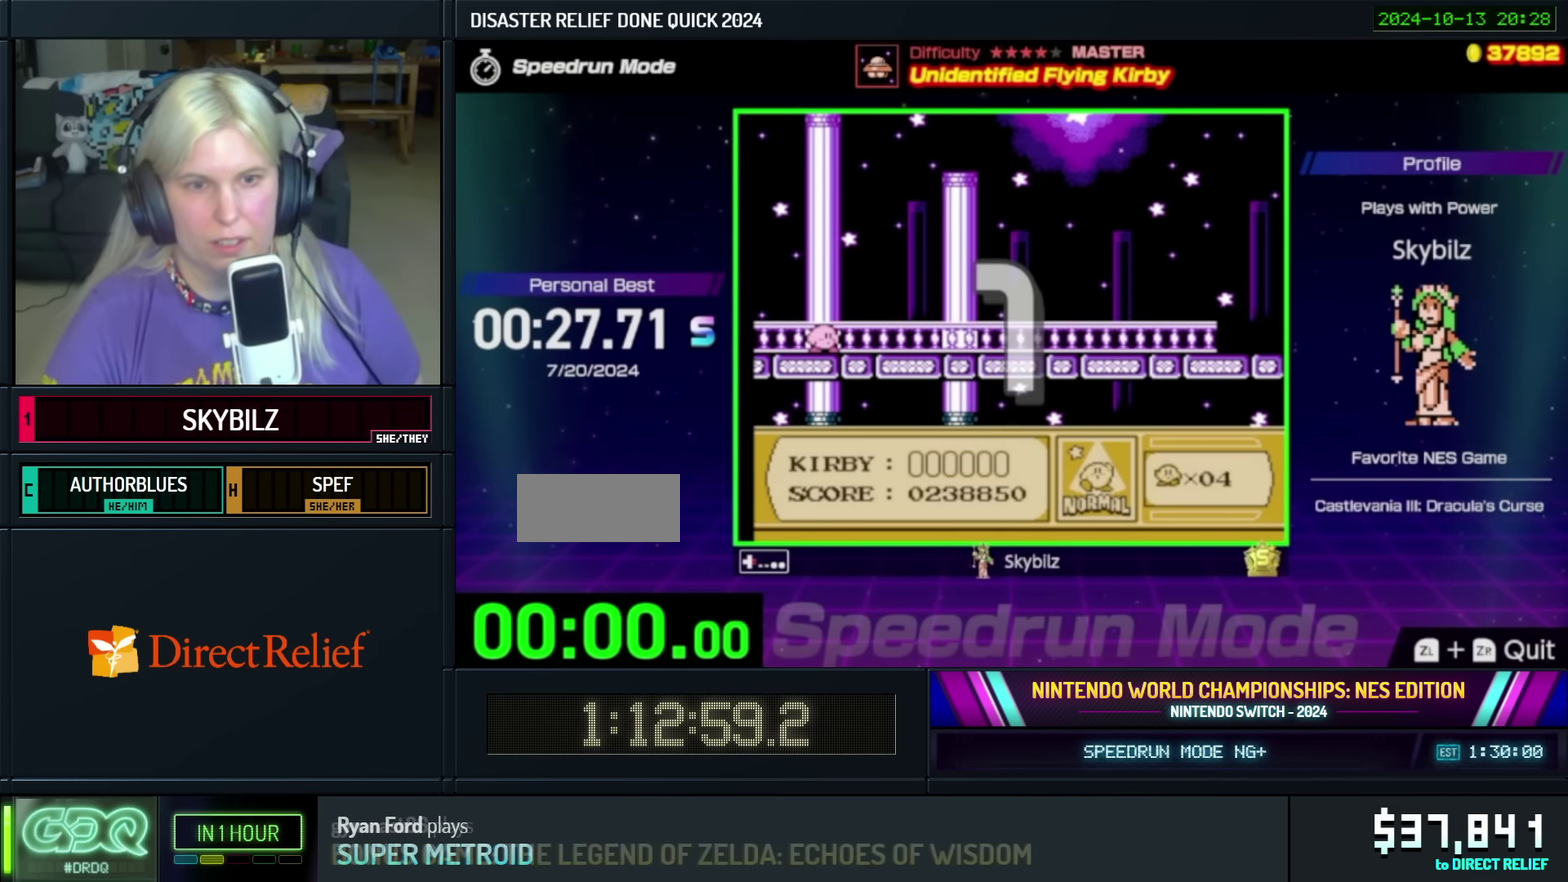
{"buttons": ["DPAD_RIGHT"], "events": []}
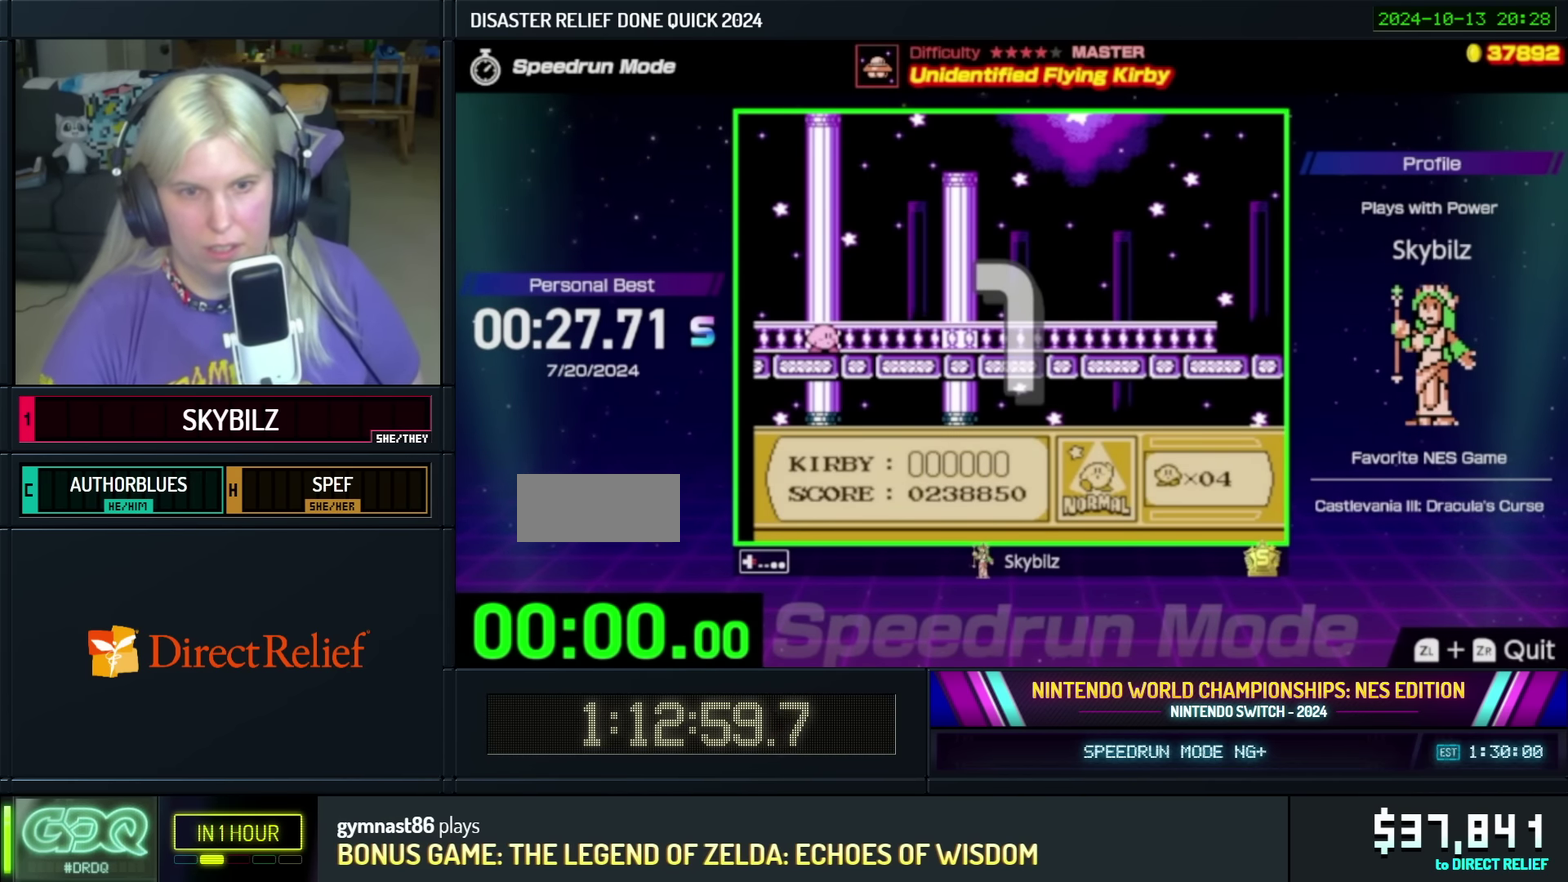
{"buttons": ["DPAD_RIGHT"], "events": []}
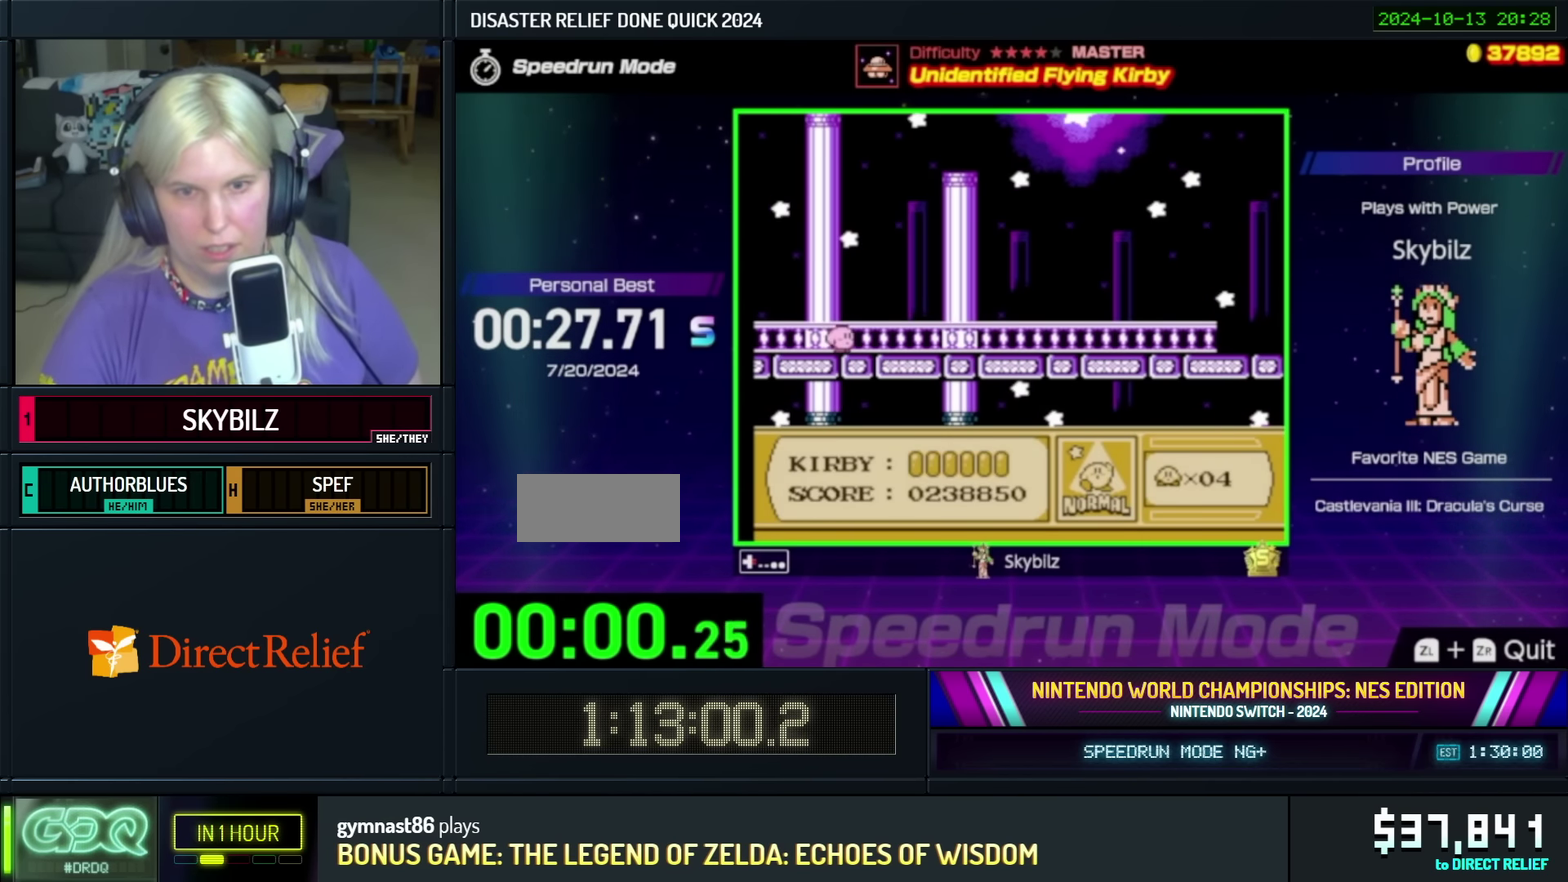
{"buttons": ["DPAD_RIGHT"], "events": [[50, "DPAD_RIGHT", "up"], [134, "DPAD_RIGHT", "down"]]}
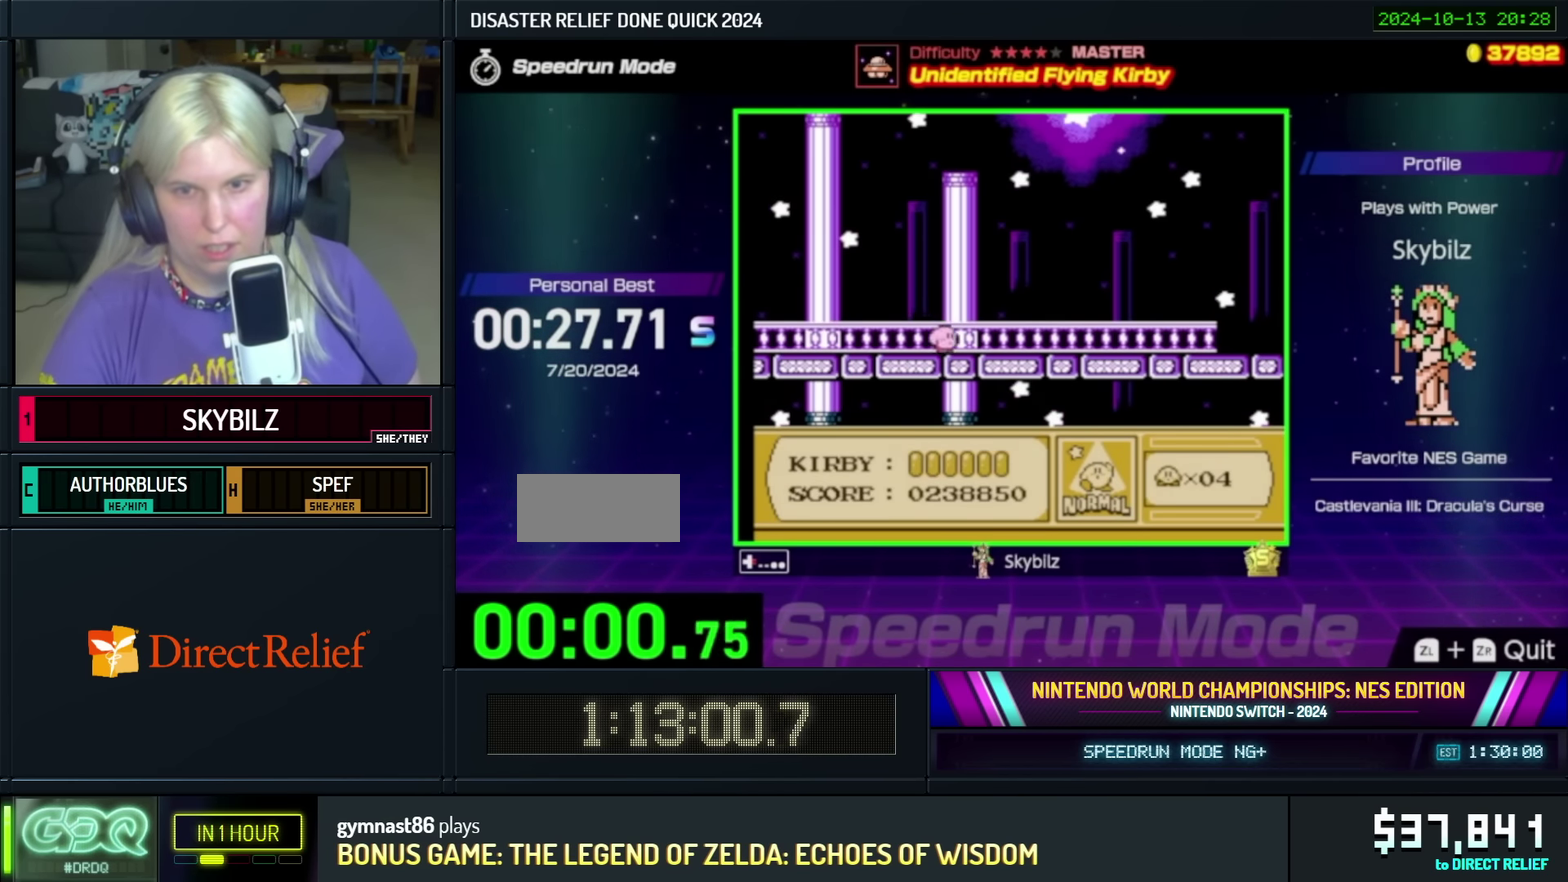
{"buttons": ["DPAD_RIGHT"], "events": []}
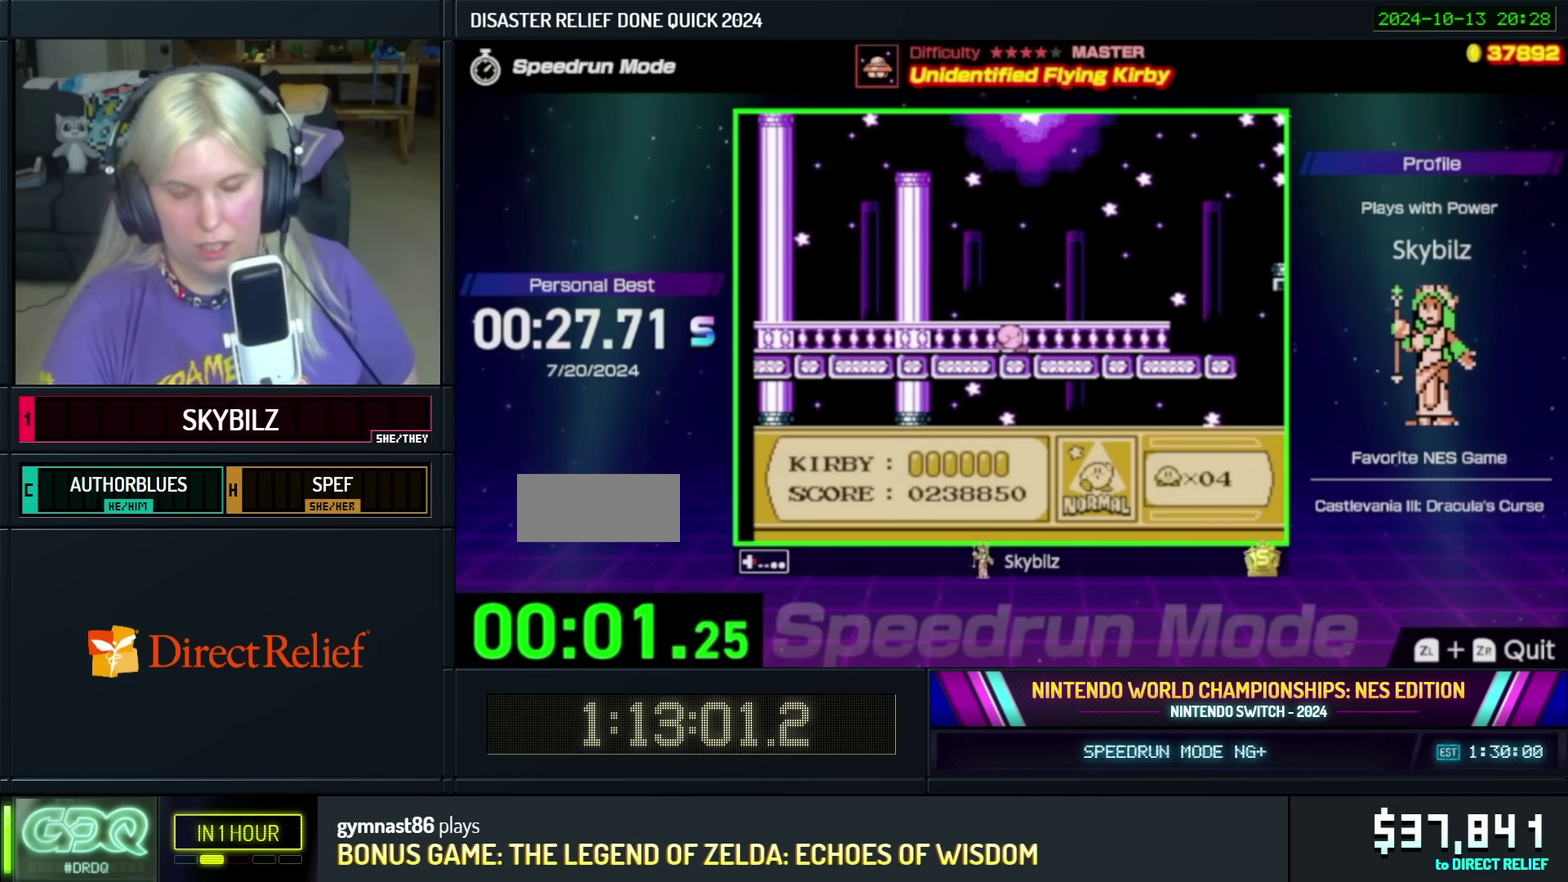
{"buttons": ["B", "DPAD_DOWN"], "events": [[384, "B", "down"], [450, "DPAD_DOWN", "down"], [500, "DPAD_RIGHT", "up"]]}
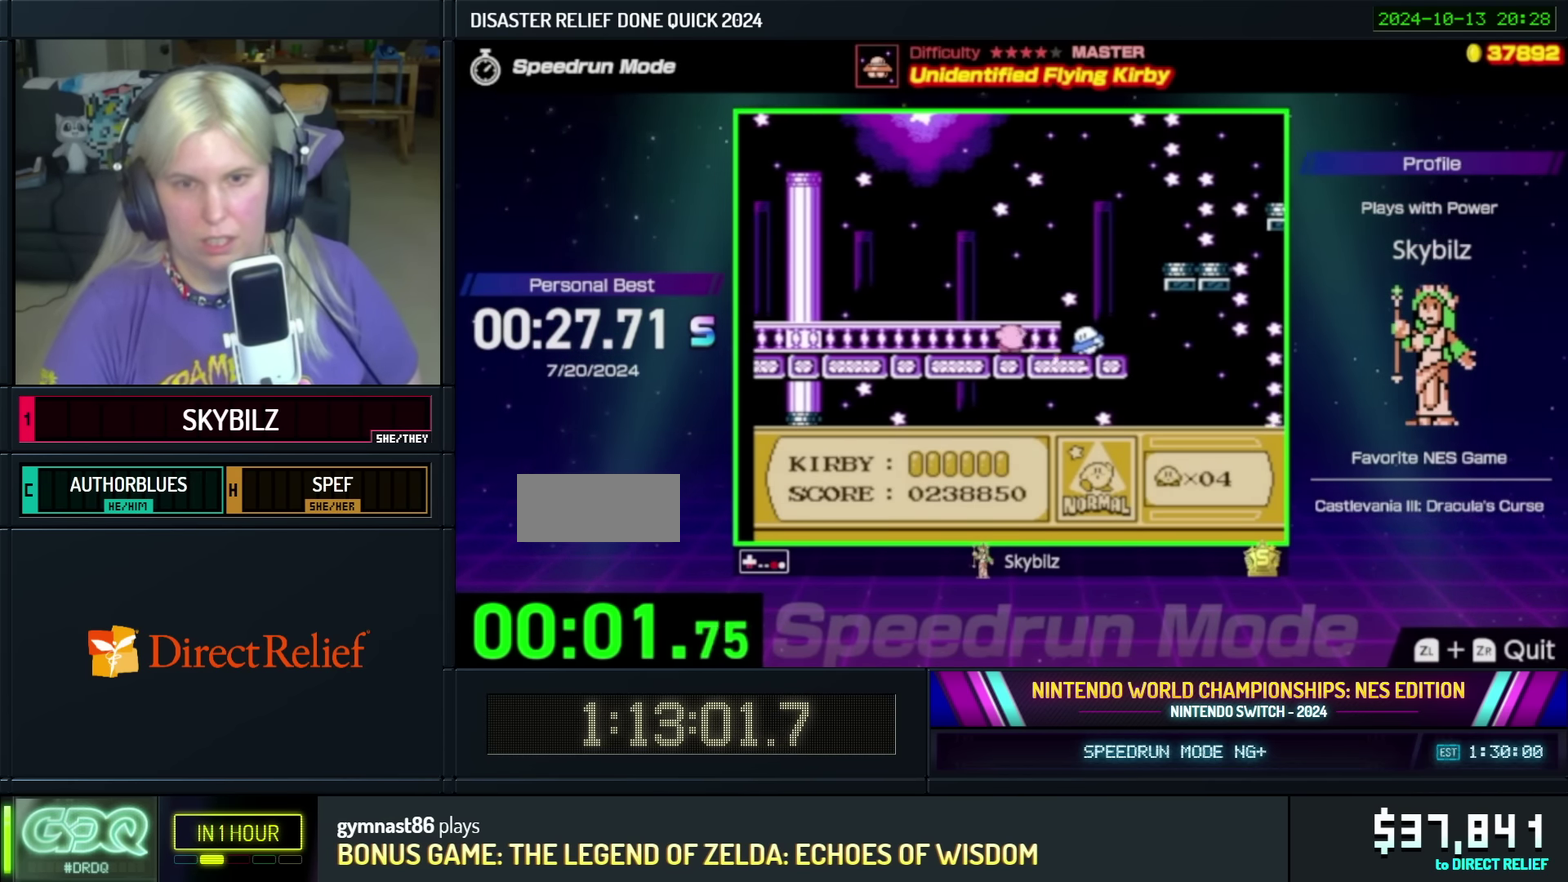
{"buttons": ["B", "DPAD_DOWN"], "events": []}
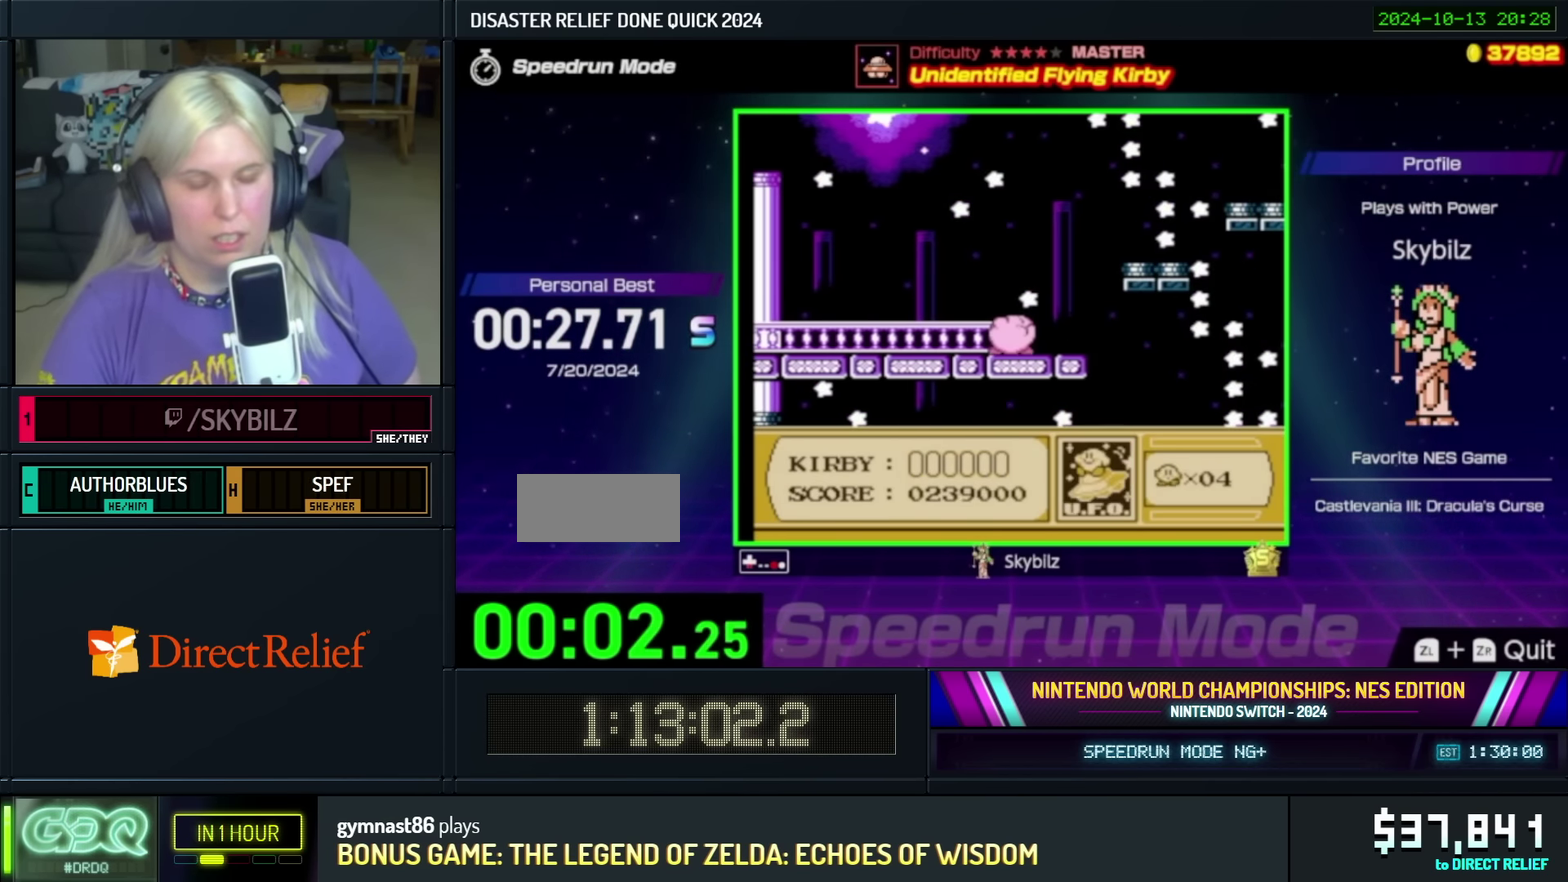
{"buttons": [], "events": [[167, "B", "up"], [167, "DPAD_DOWN", "up"]]}
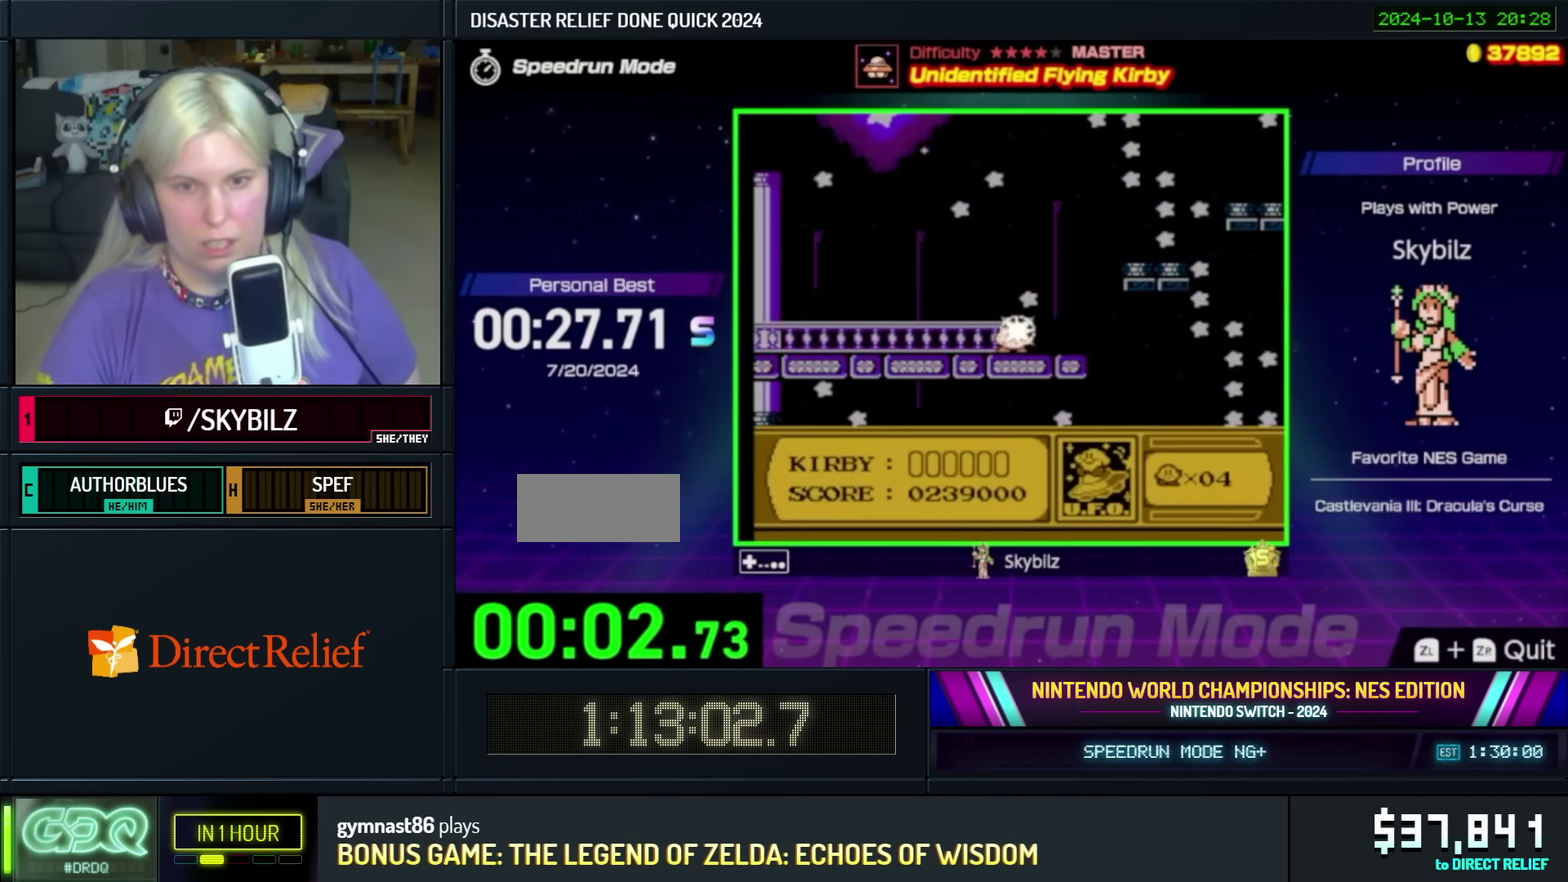
{"buttons": ["DPAD_RIGHT"], "events": [[117, "DPAD_RIGHT", "down"]]}
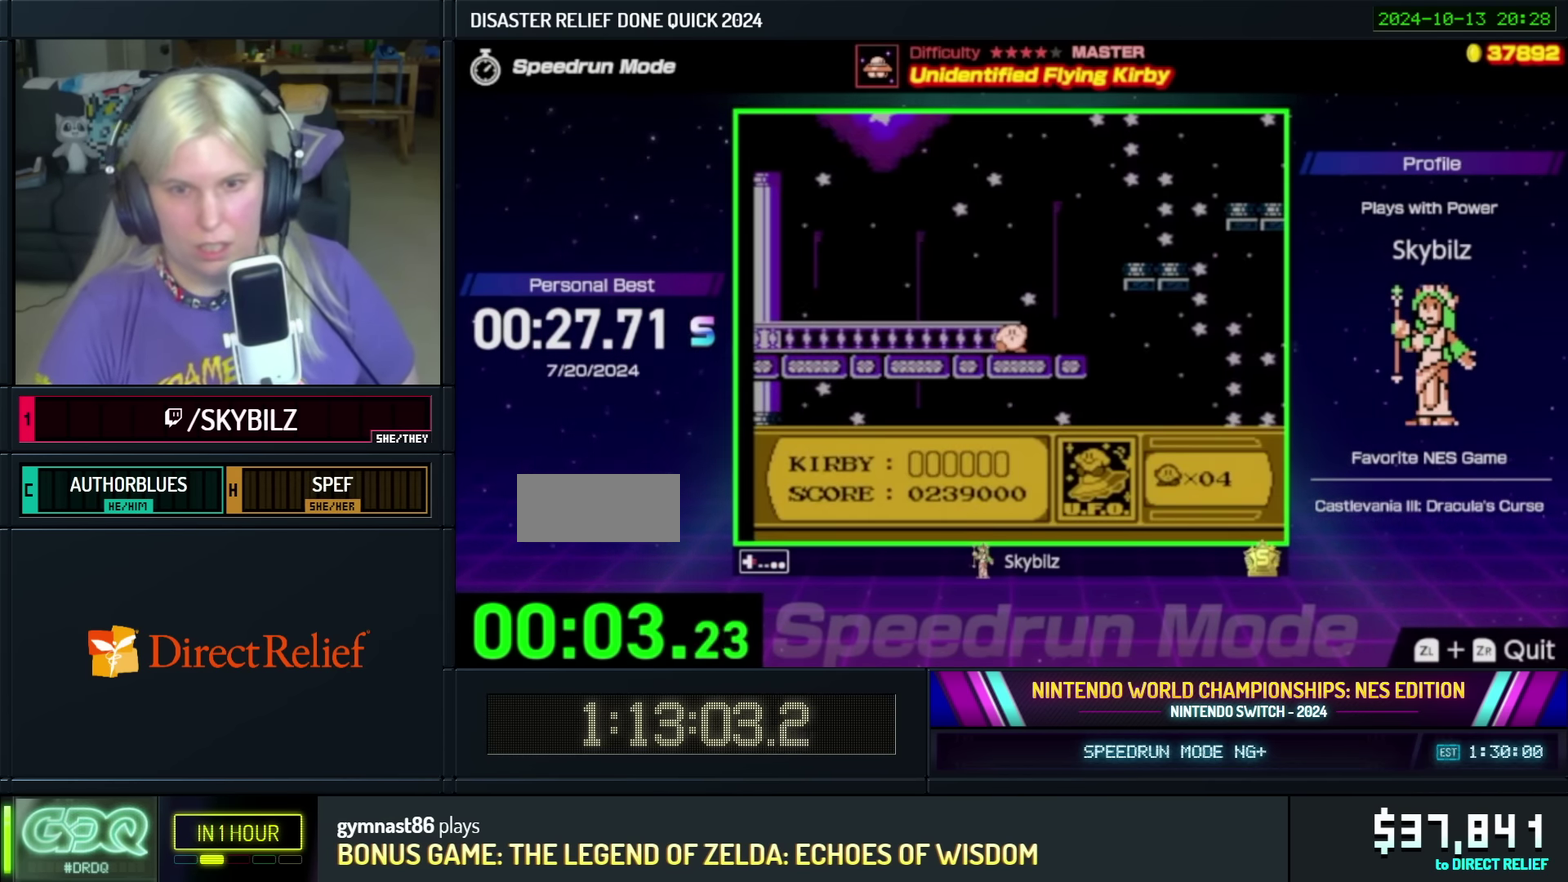
{"buttons": ["DPAD_RIGHT"], "events": []}
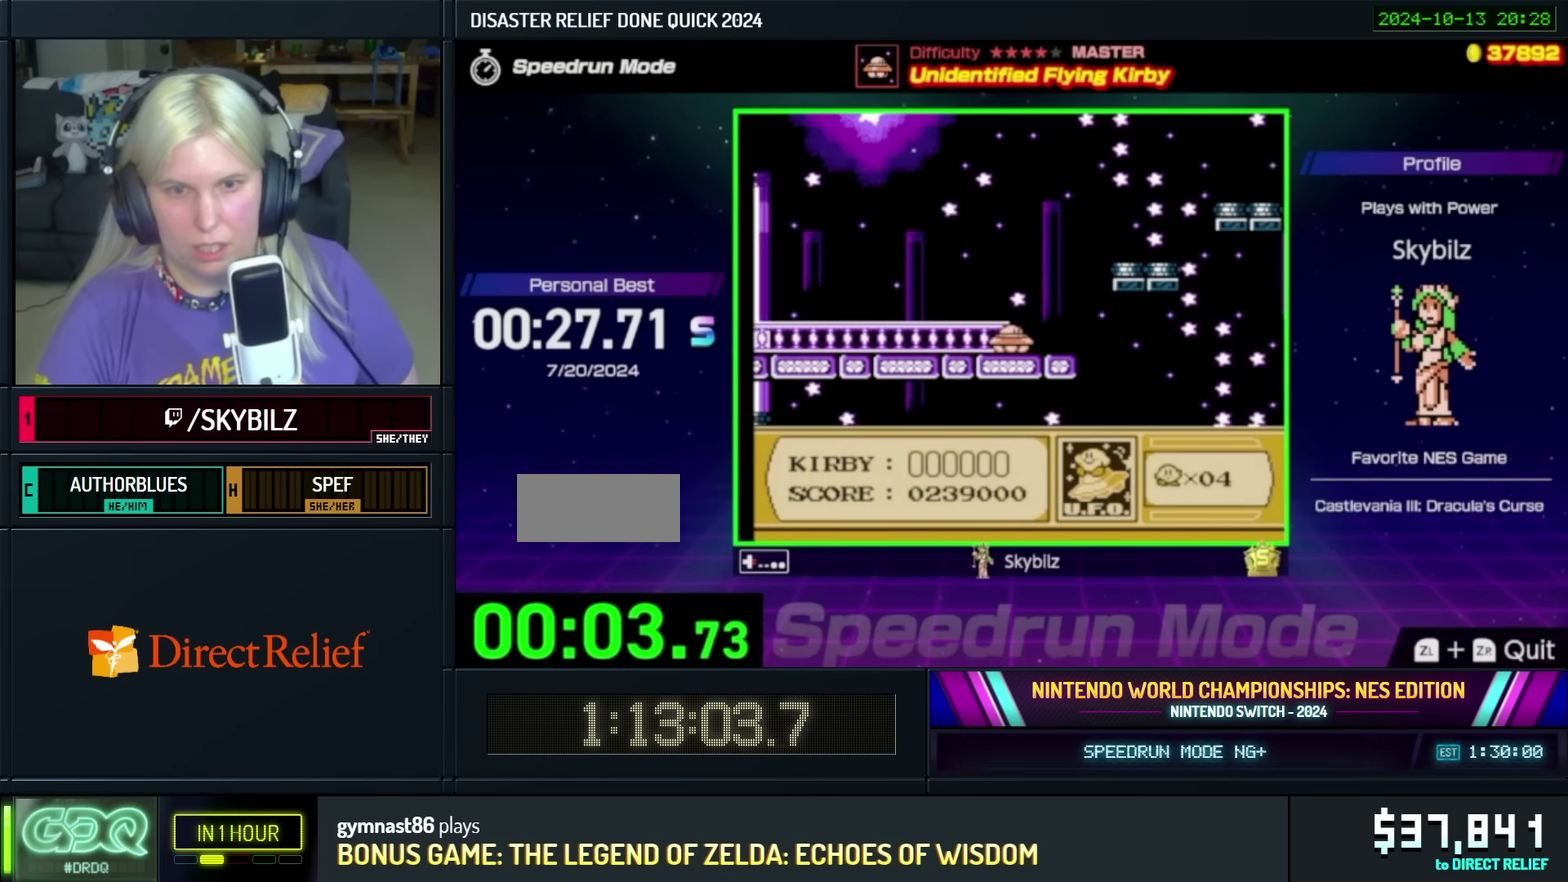
{"buttons": ["DPAD_RIGHT"], "events": []}
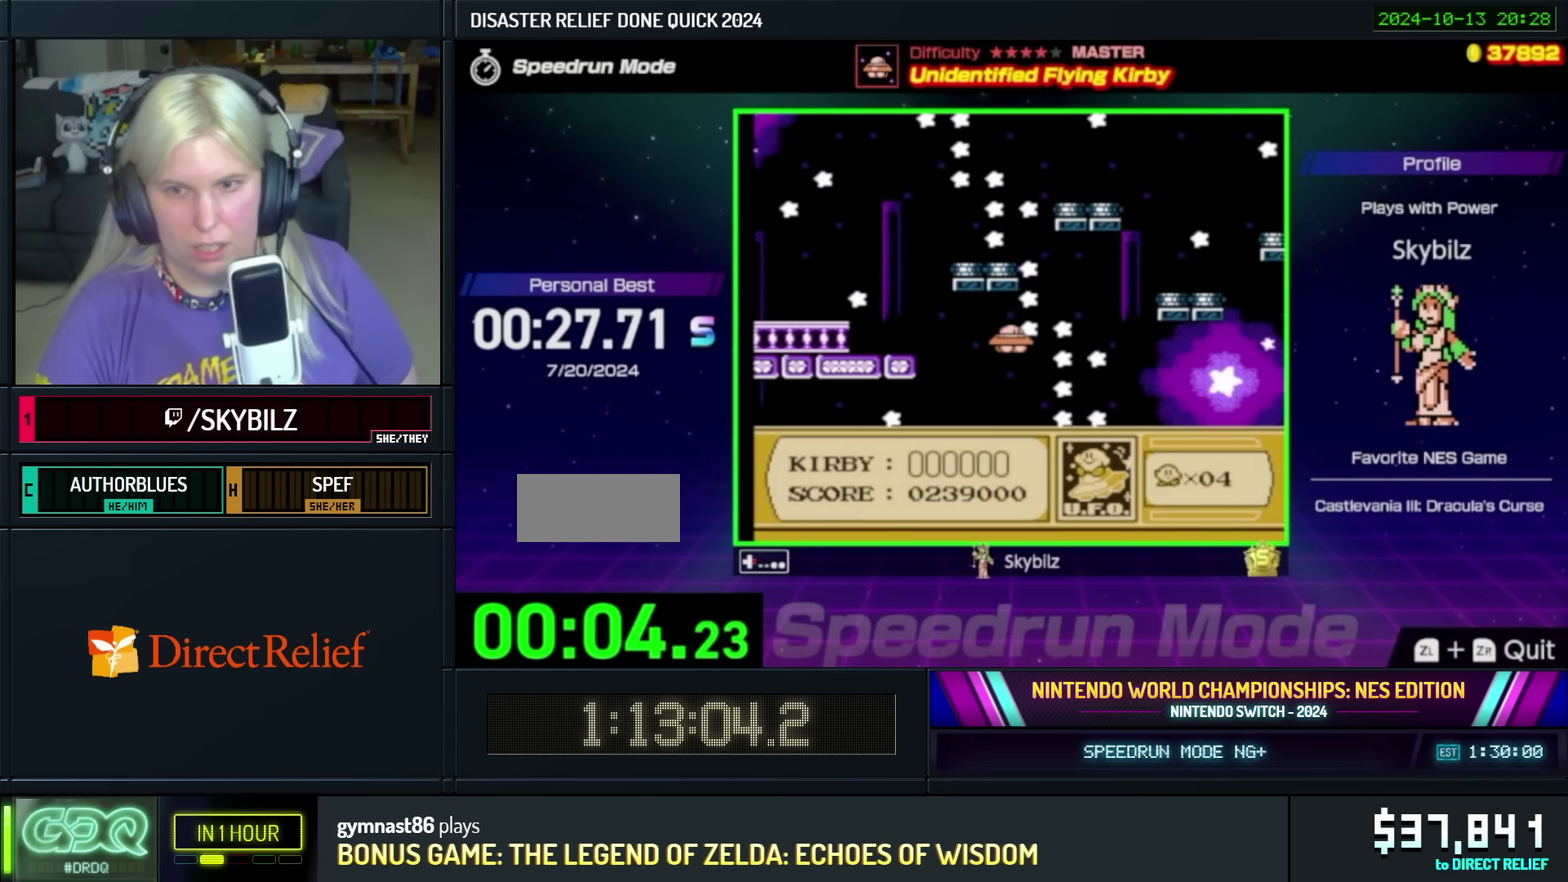
{"buttons": ["DPAD_RIGHT"], "events": []}
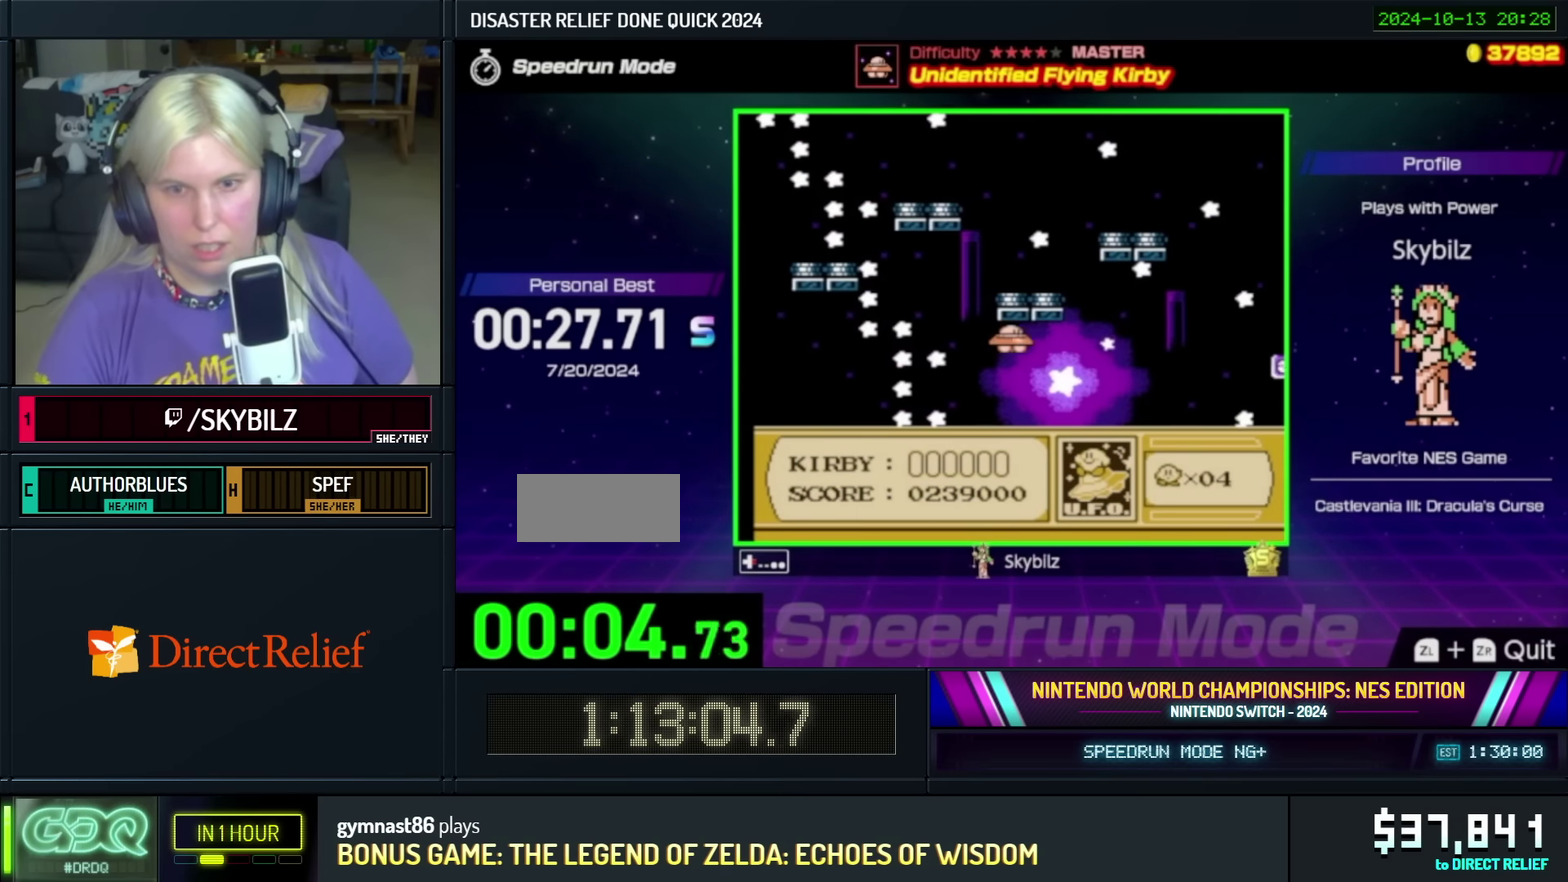
{"buttons": ["DPAD_RIGHT"], "events": []}
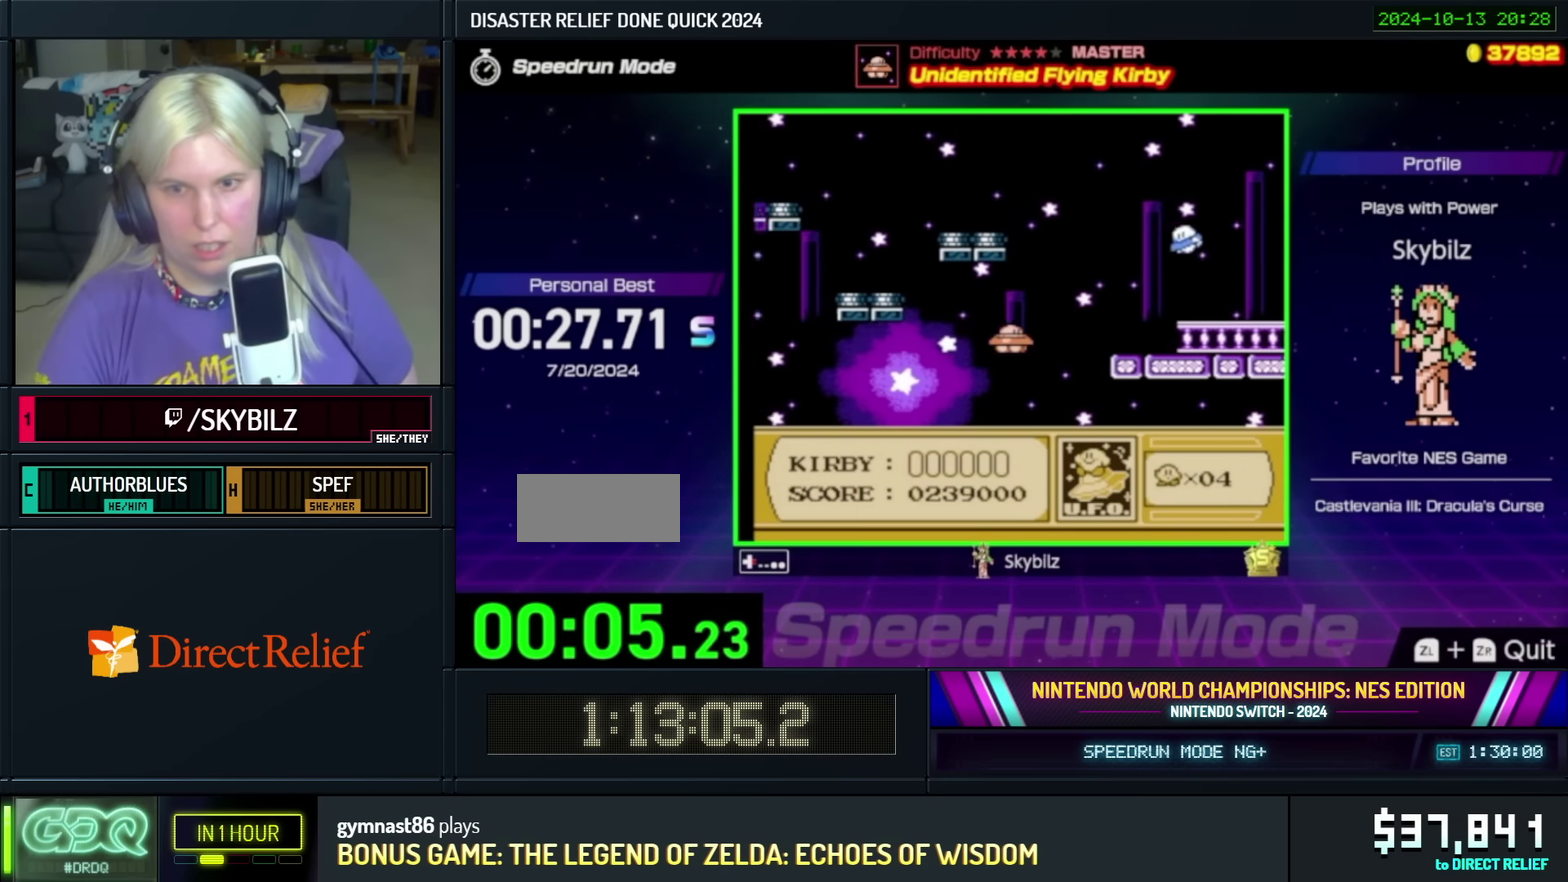
{"buttons": ["DPAD_RIGHT"], "events": []}
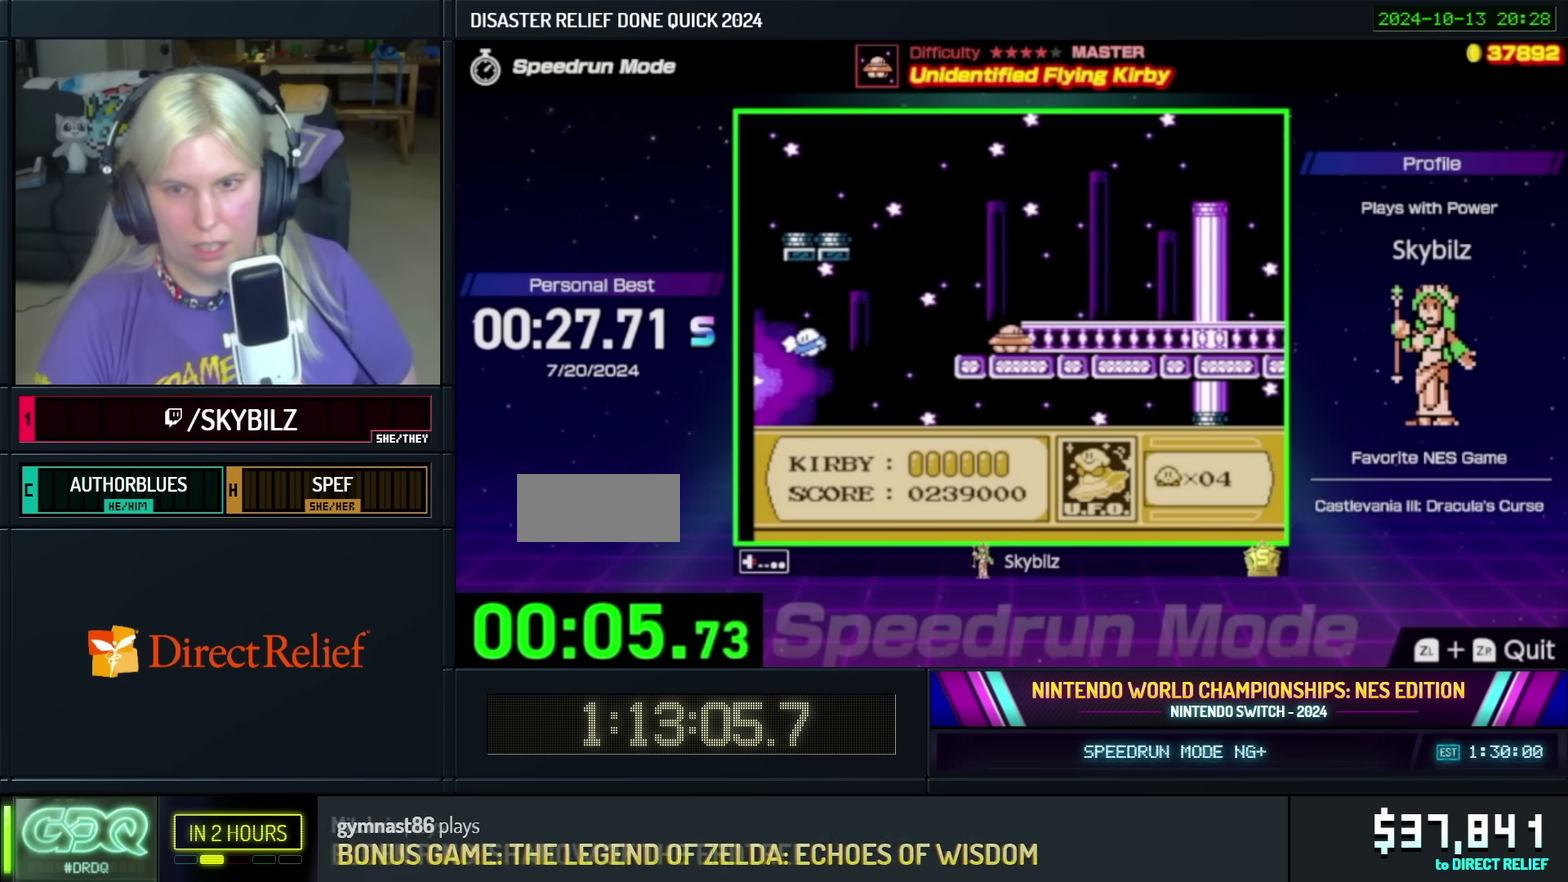
{"buttons": ["DPAD_RIGHT"], "events": []}
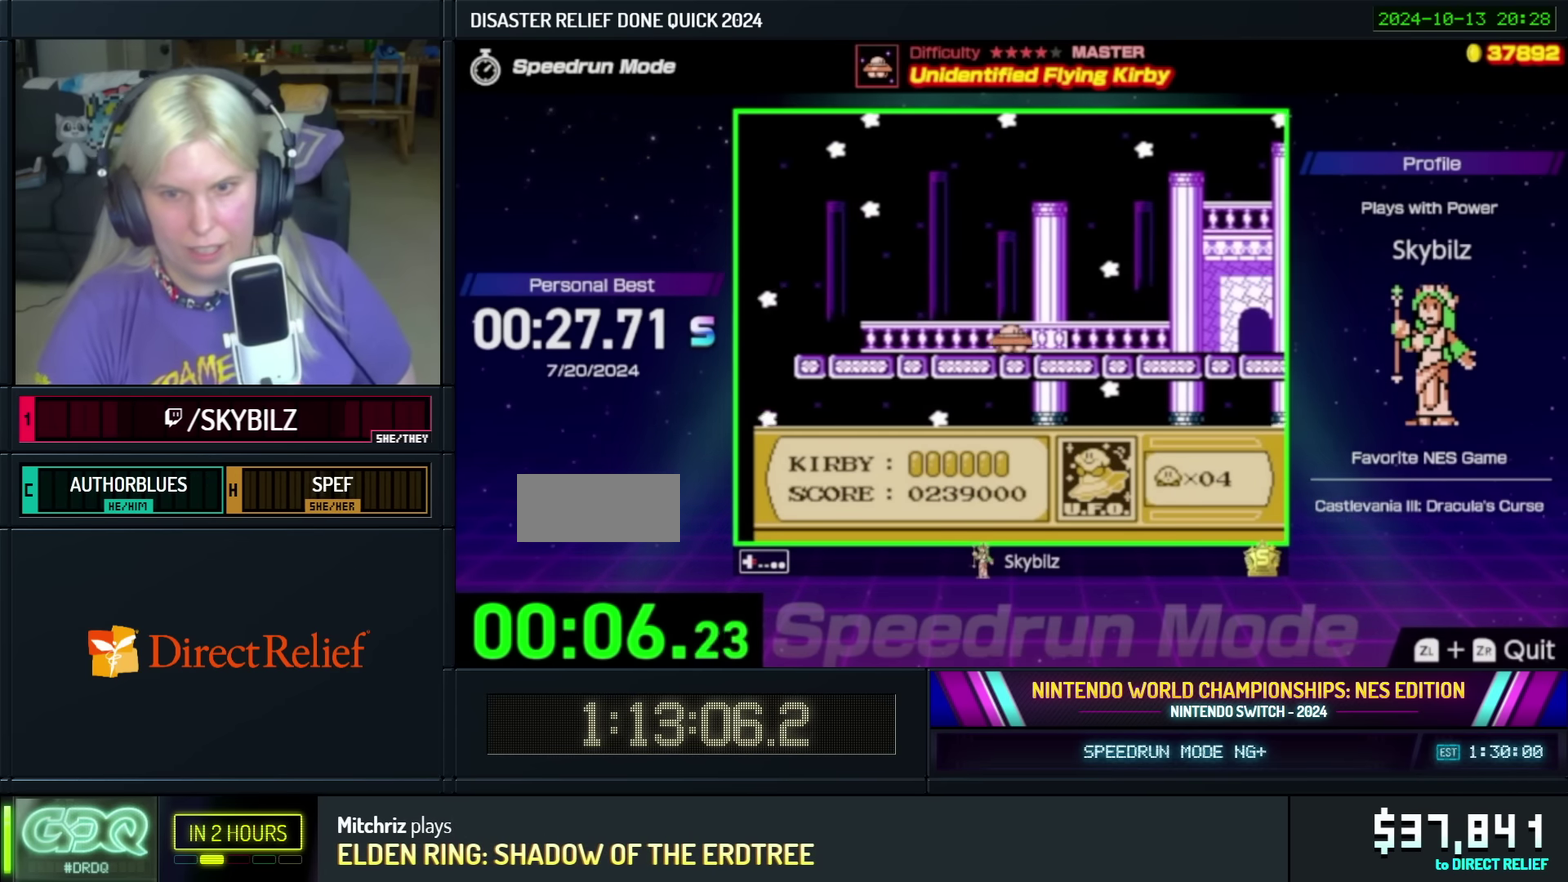
{"buttons": ["DPAD_RIGHT"], "events": []}
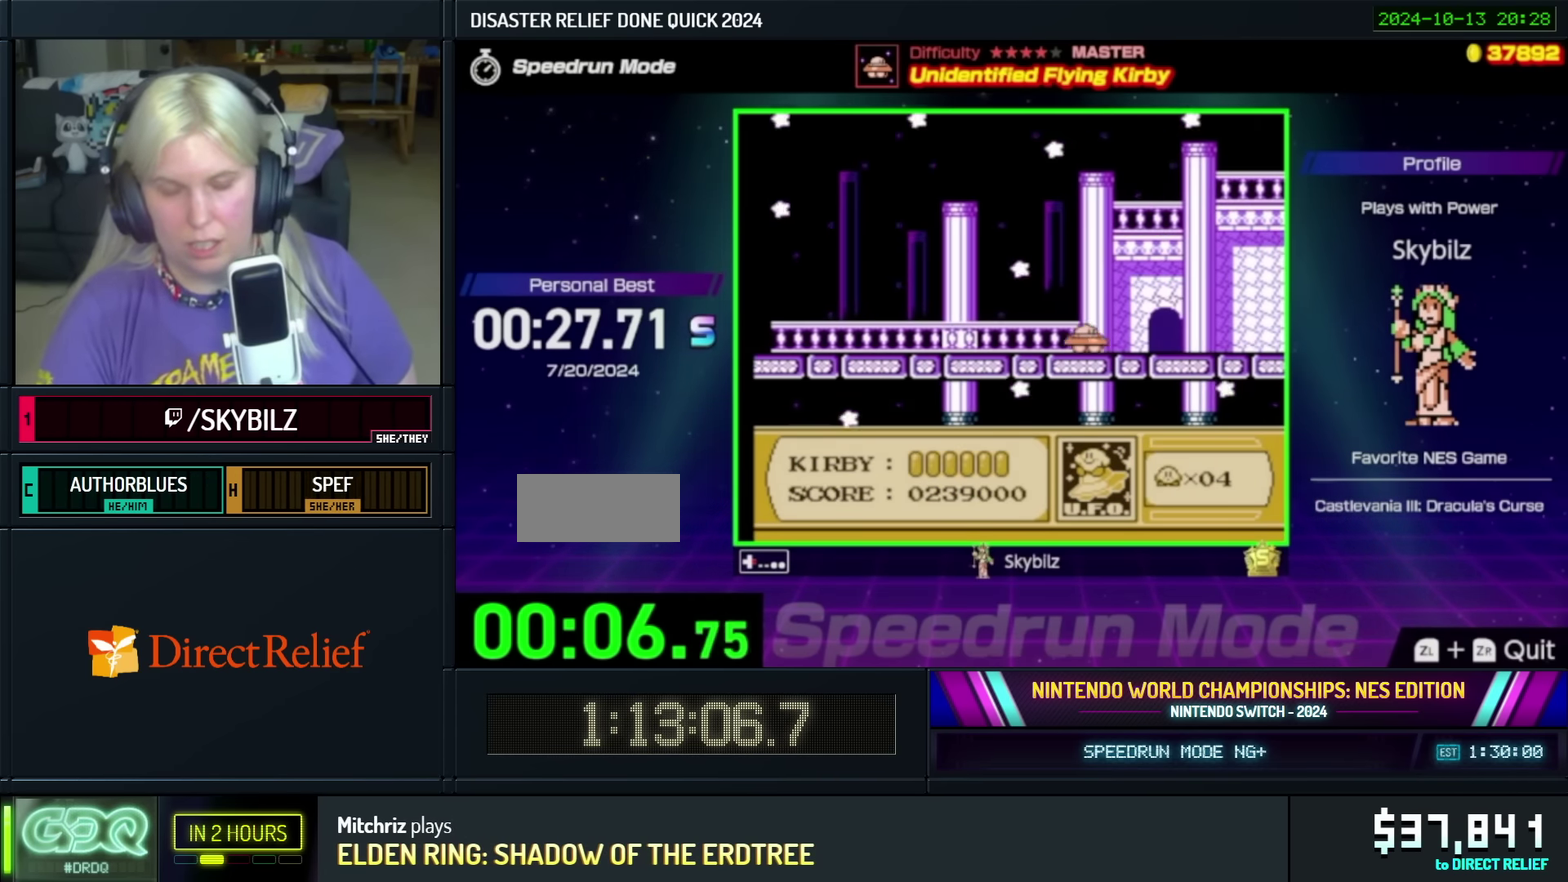
{"buttons": [], "events": [[250, "DPAD_RIGHT", "up"], [300, "DPAD_UP", "down"], [433, "DPAD_UP", "up"]]}
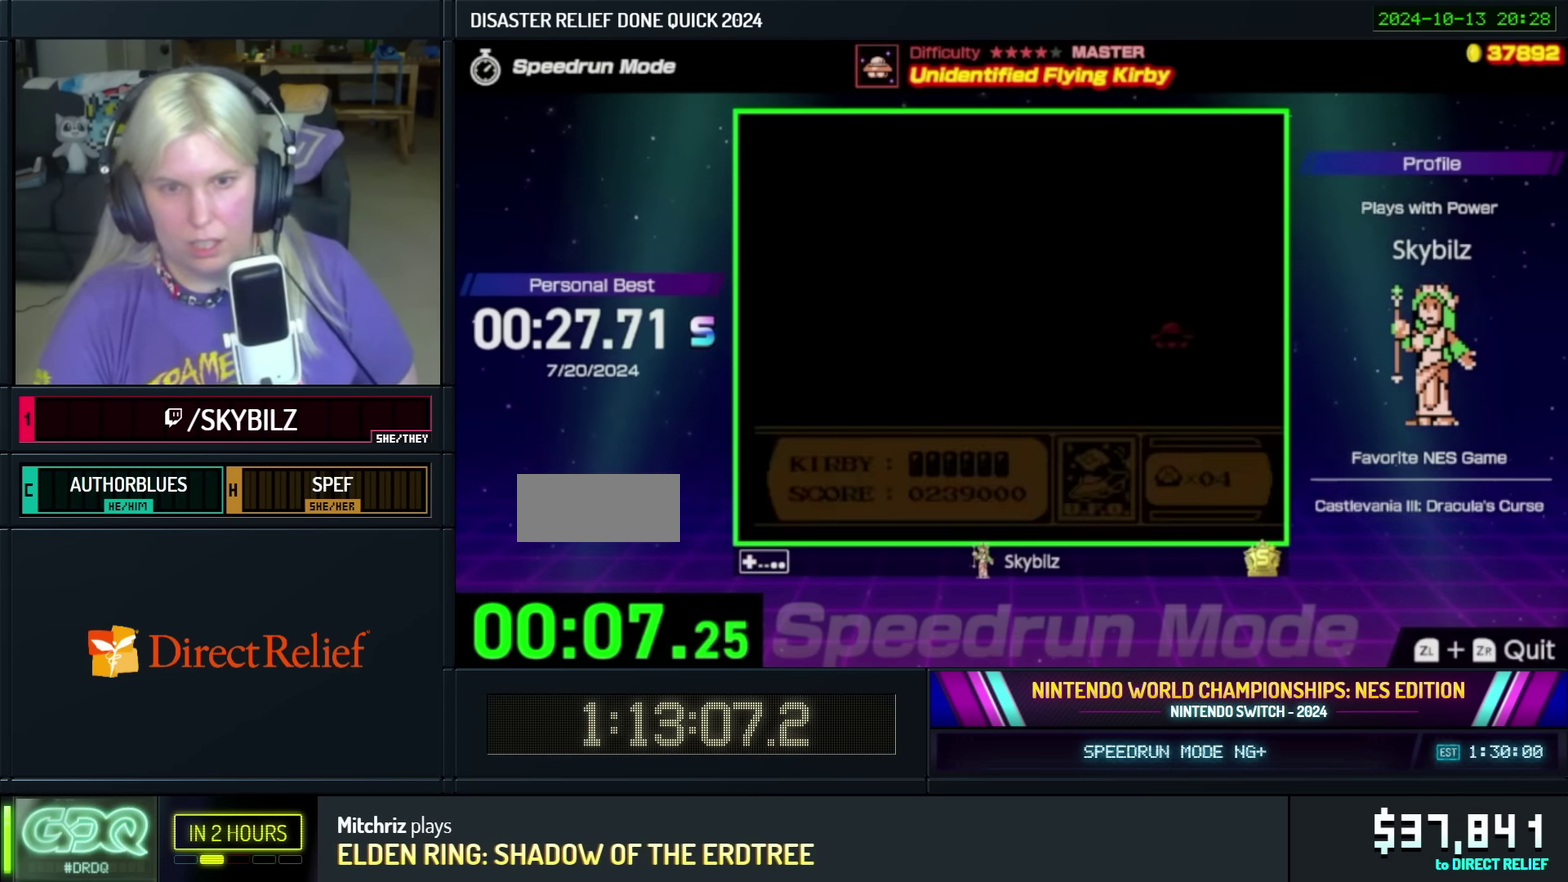
{"buttons": ["DPAD_RIGHT"], "events": [[183, "DPAD_RIGHT", "down"]]}
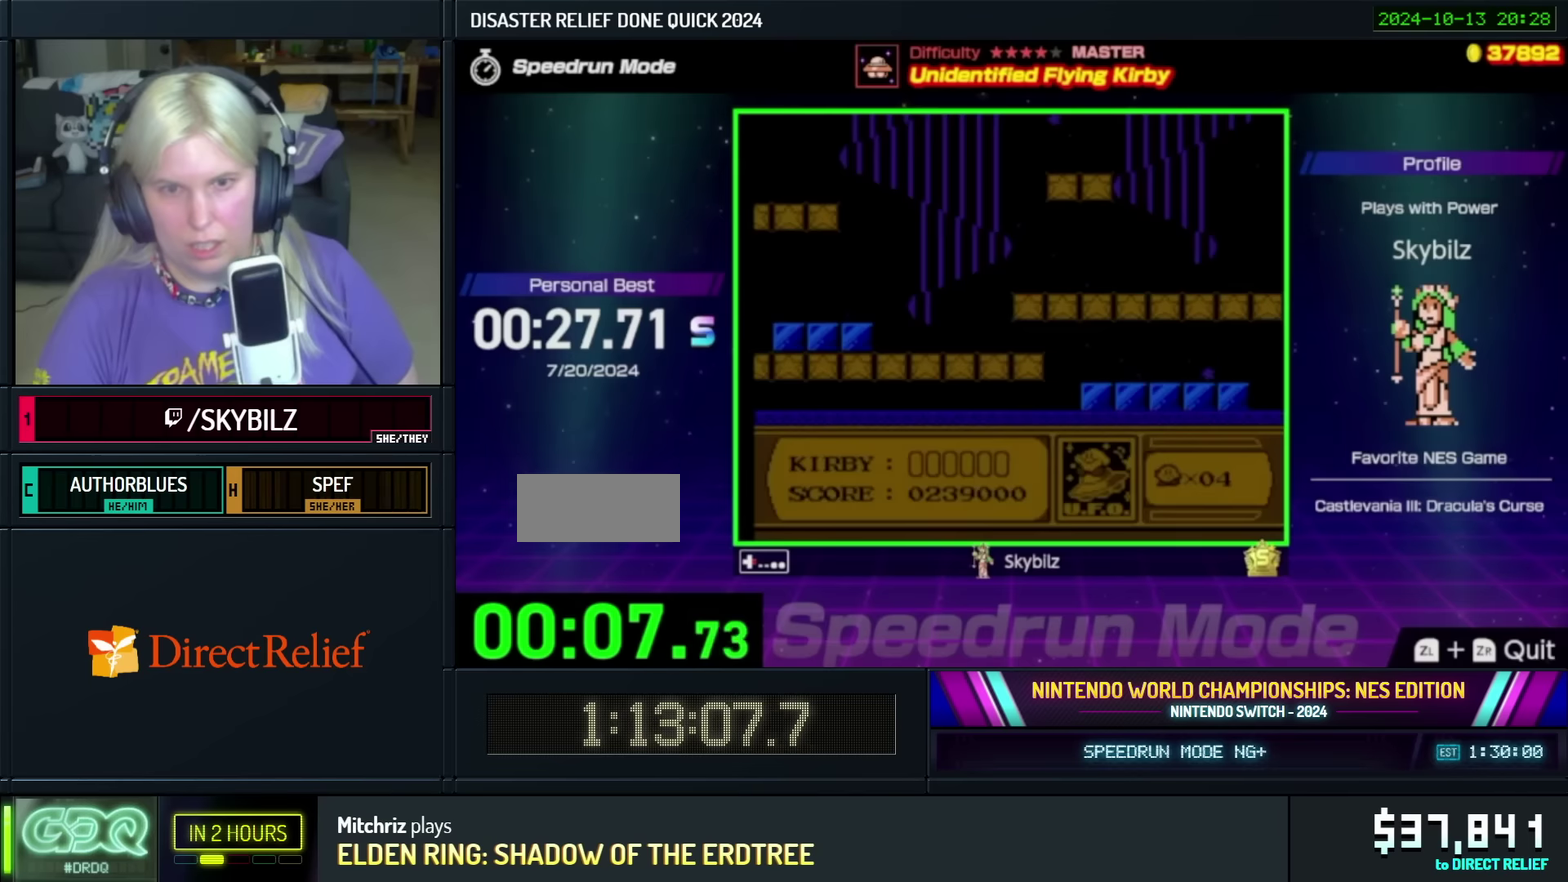
{"buttons": ["DPAD_UP", "DPAD_RIGHT"], "events": [[450, "DPAD_UP", "down"]]}
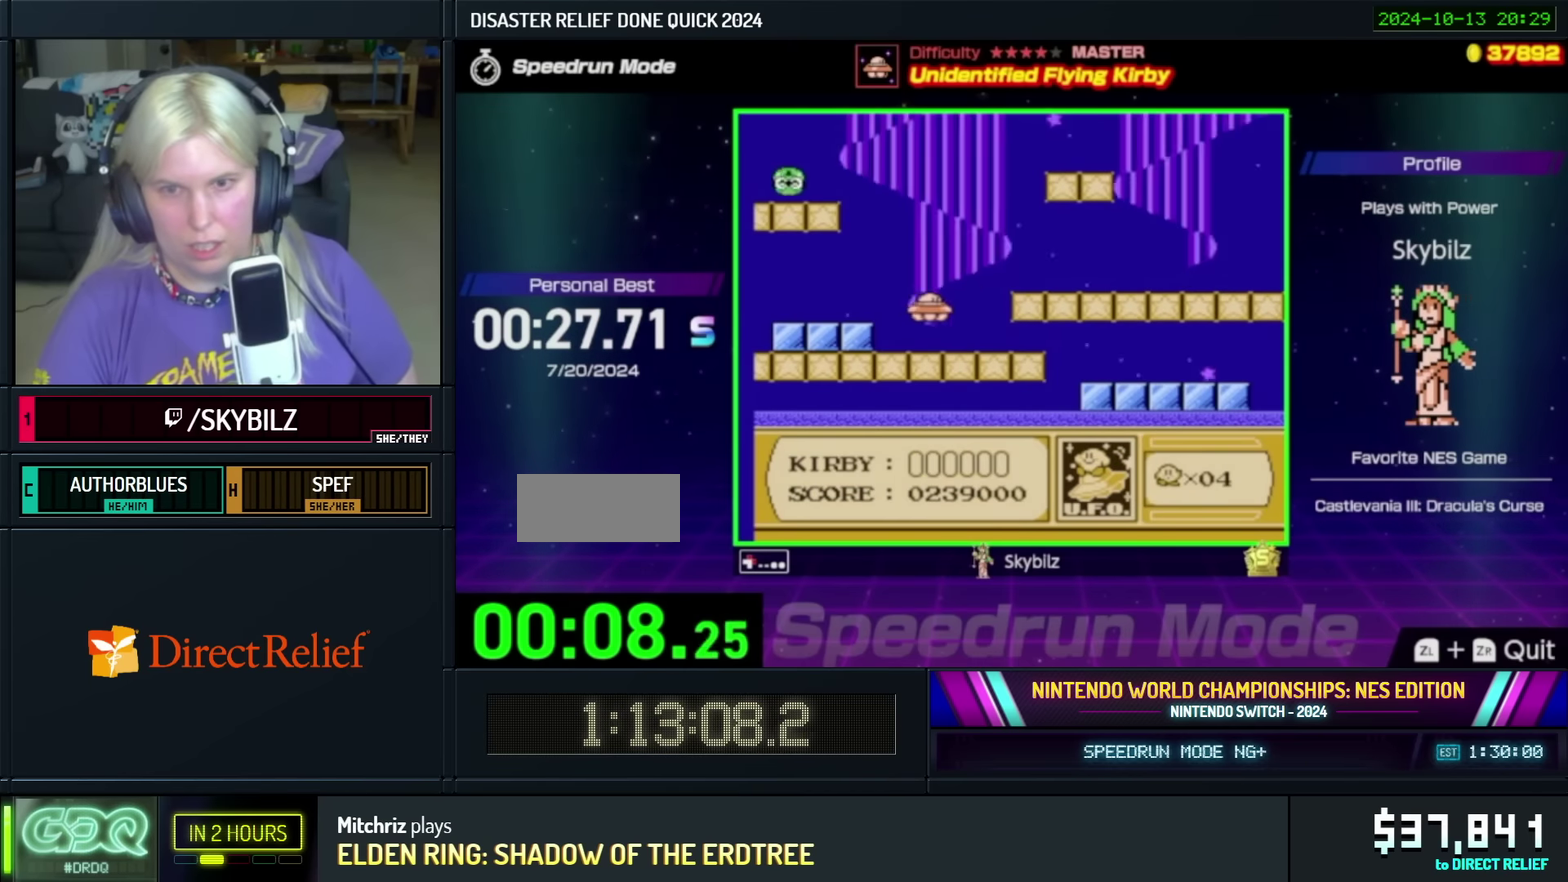
{"buttons": ["DPAD_RIGHT"], "events": [[284, "DPAD_UP", "up"]]}
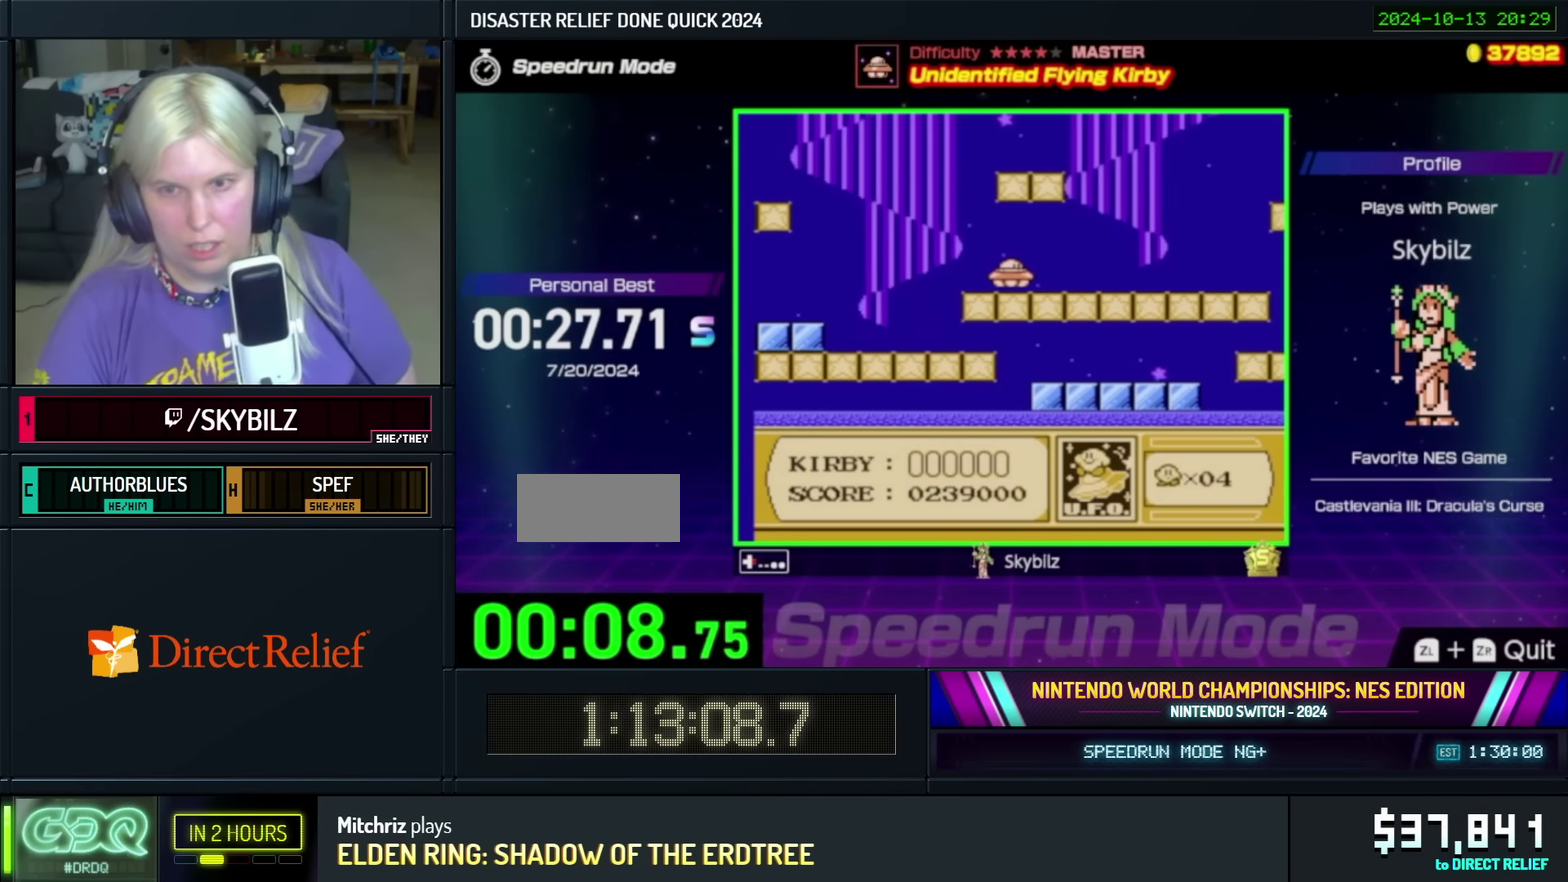
{"buttons": ["DPAD_RIGHT"], "events": []}
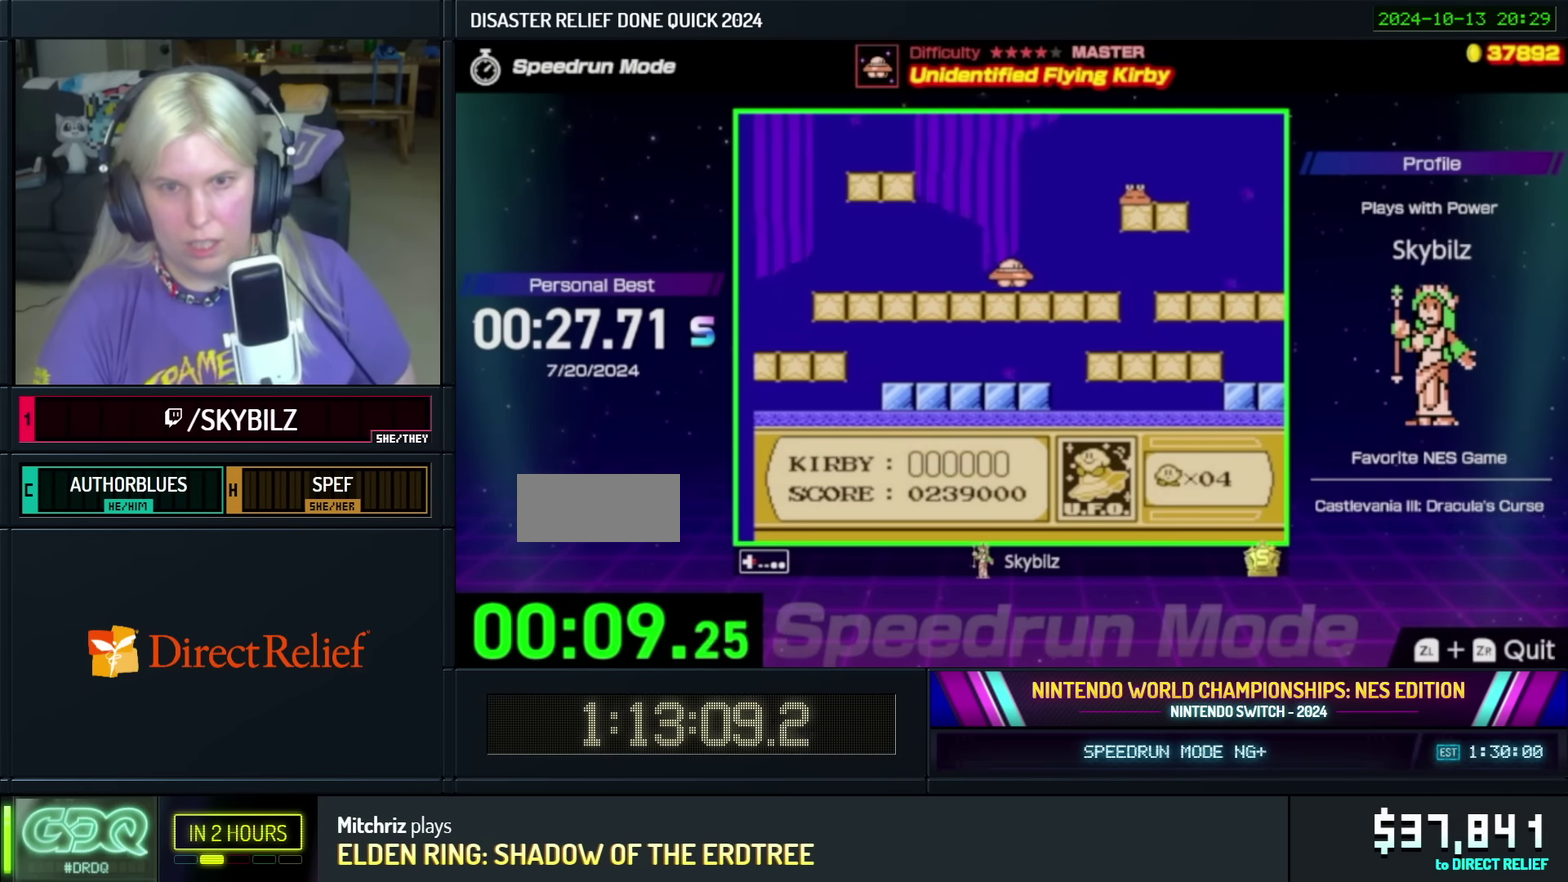
{"buttons": ["DPAD_UP", "DPAD_RIGHT"], "events": [[434, "DPAD_UP", "down"]]}
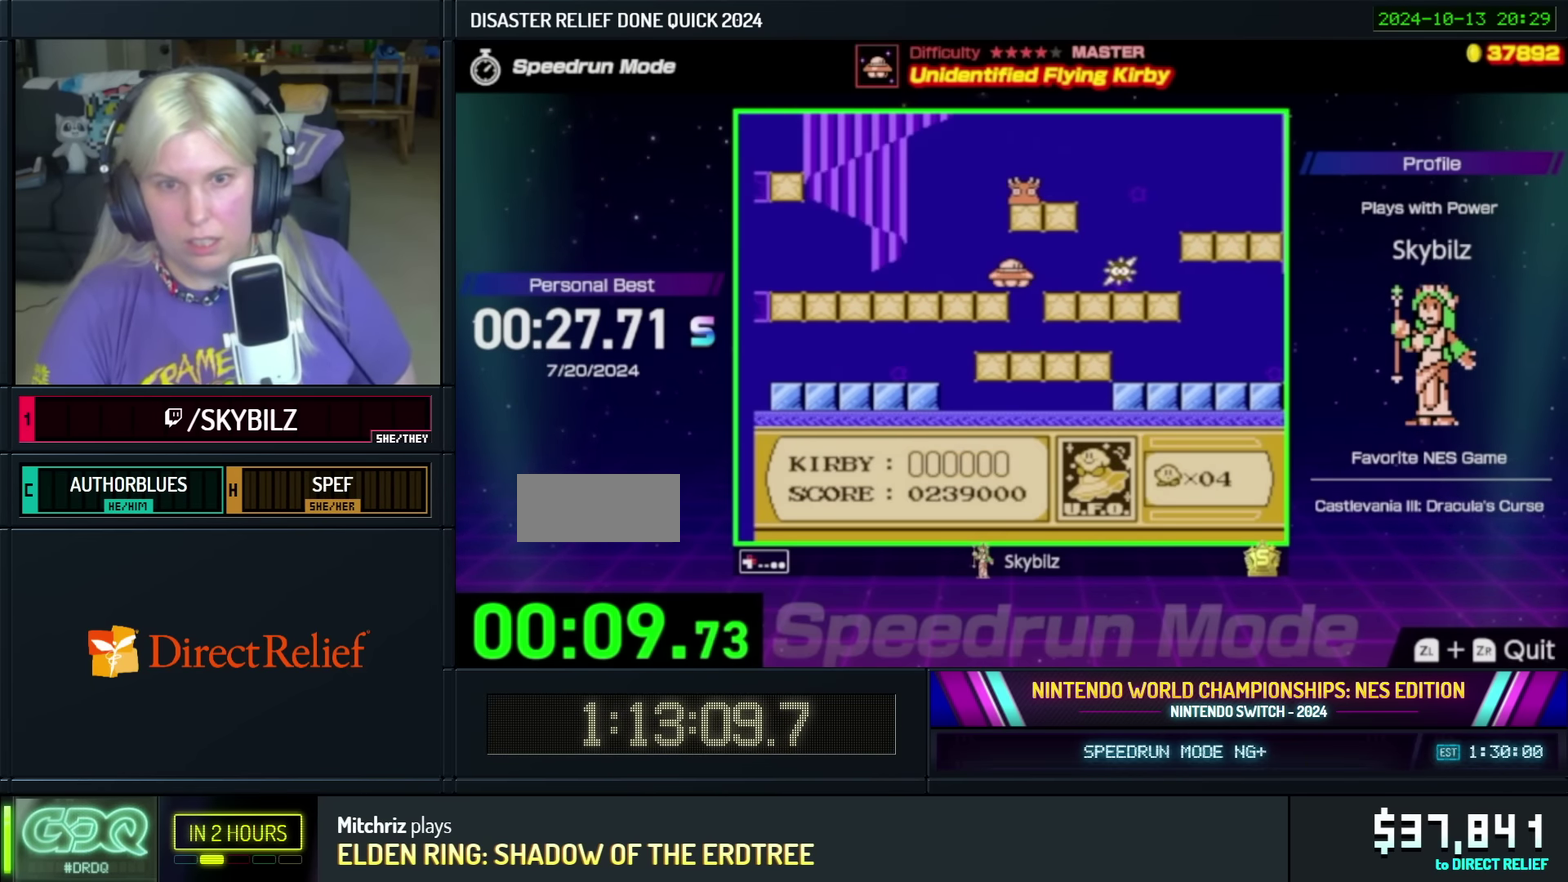
{"buttons": ["DPAD_UP", "DPAD_RIGHT"], "events": []}
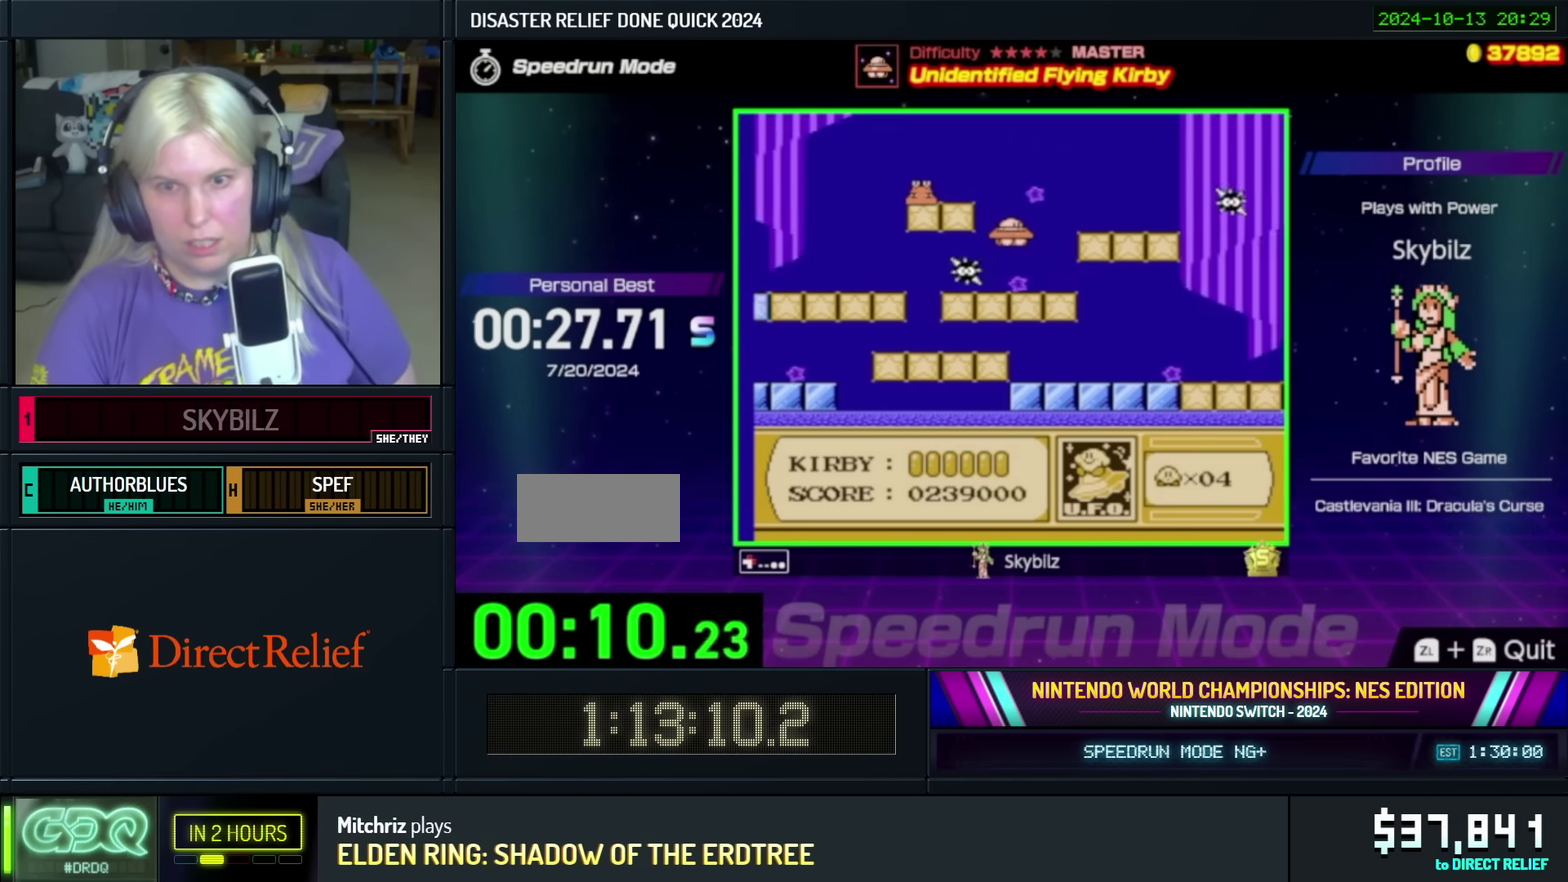
{"buttons": ["A", "DPAD_DOWN", "DPAD_RIGHT"], "events": [[67, "A", "down"], [350, "DPAD_UP", "up"], [384, "DPAD_DOWN", "down"]]}
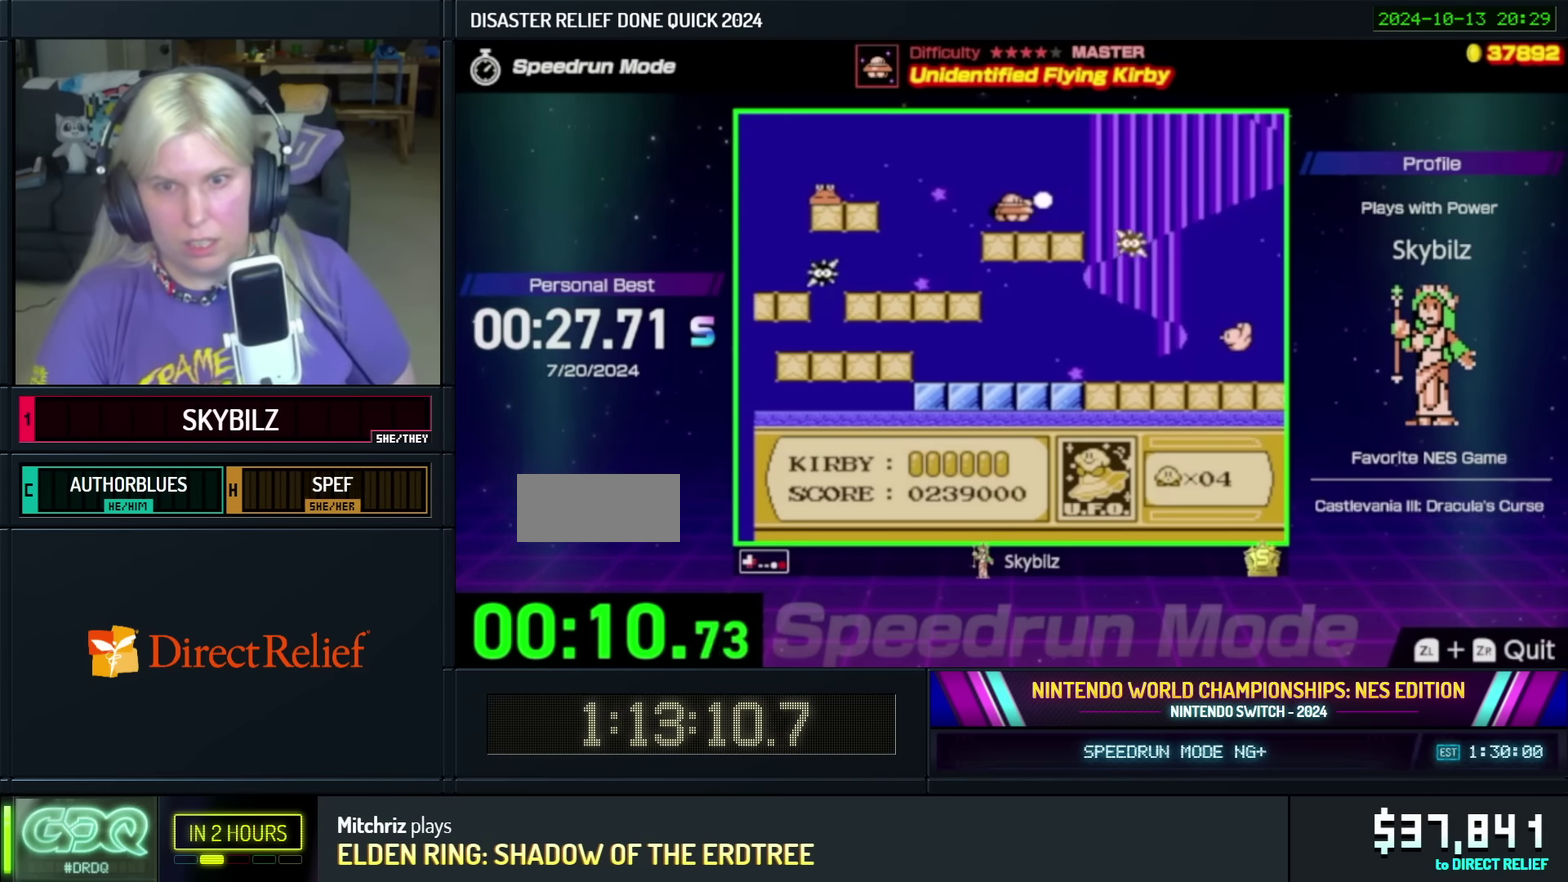
{"buttons": ["A", "DPAD_DOWN", "DPAD_RIGHT"], "events": []}
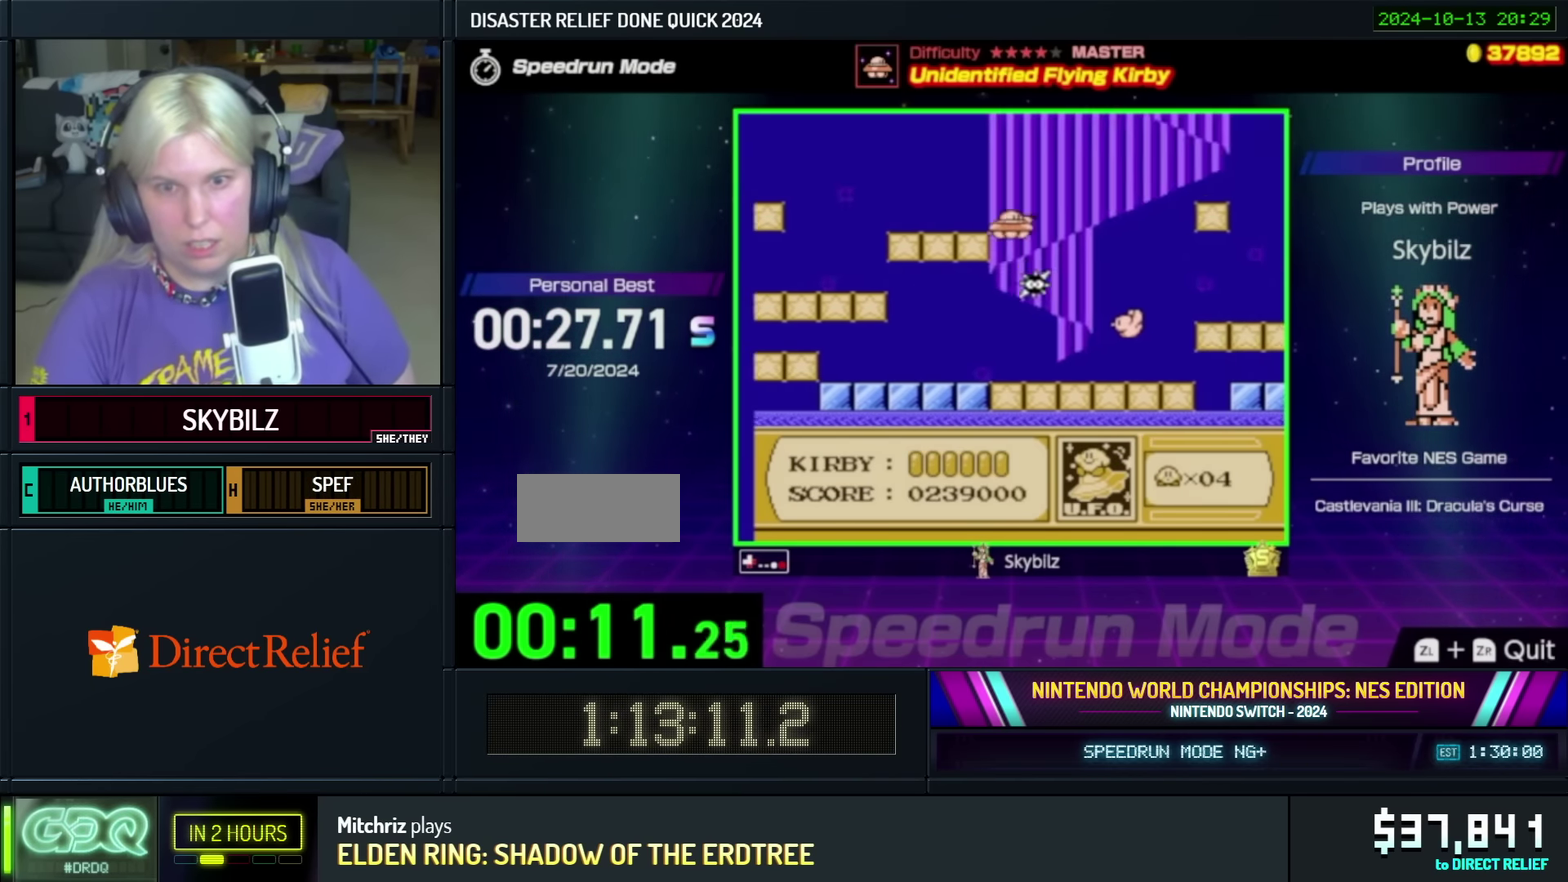
{"buttons": ["A", "DPAD_DOWN", "DPAD_RIGHT"], "events": [[200, "DPAD_DOWN", "up"], [500, "DPAD_DOWN", "down"]]}
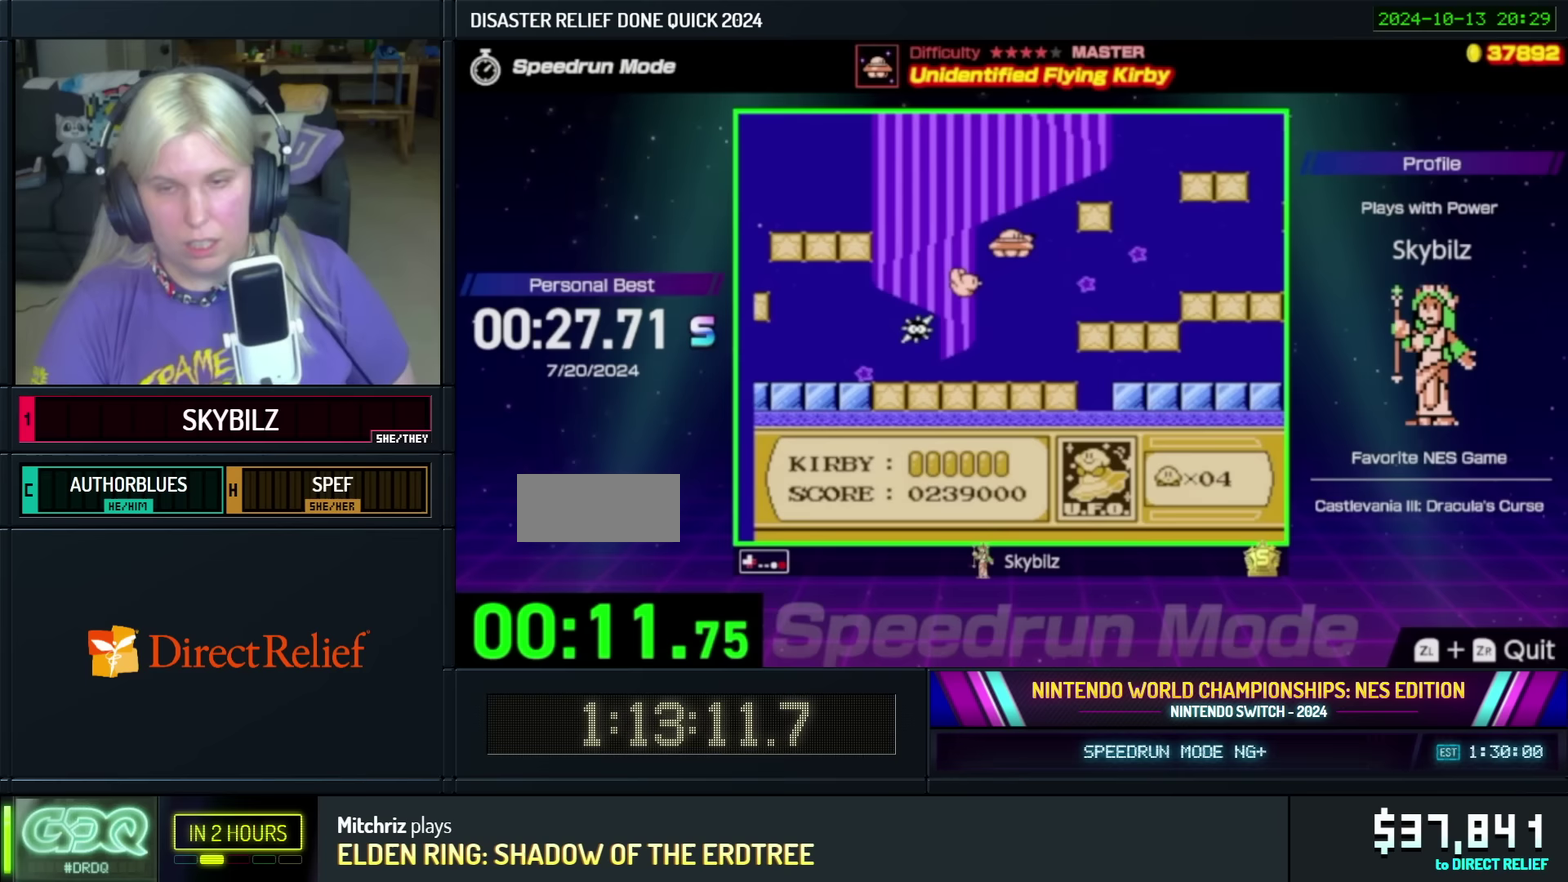
{"buttons": ["A", "DPAD_RIGHT"], "events": [[233, "DPAD_DOWN", "up"]]}